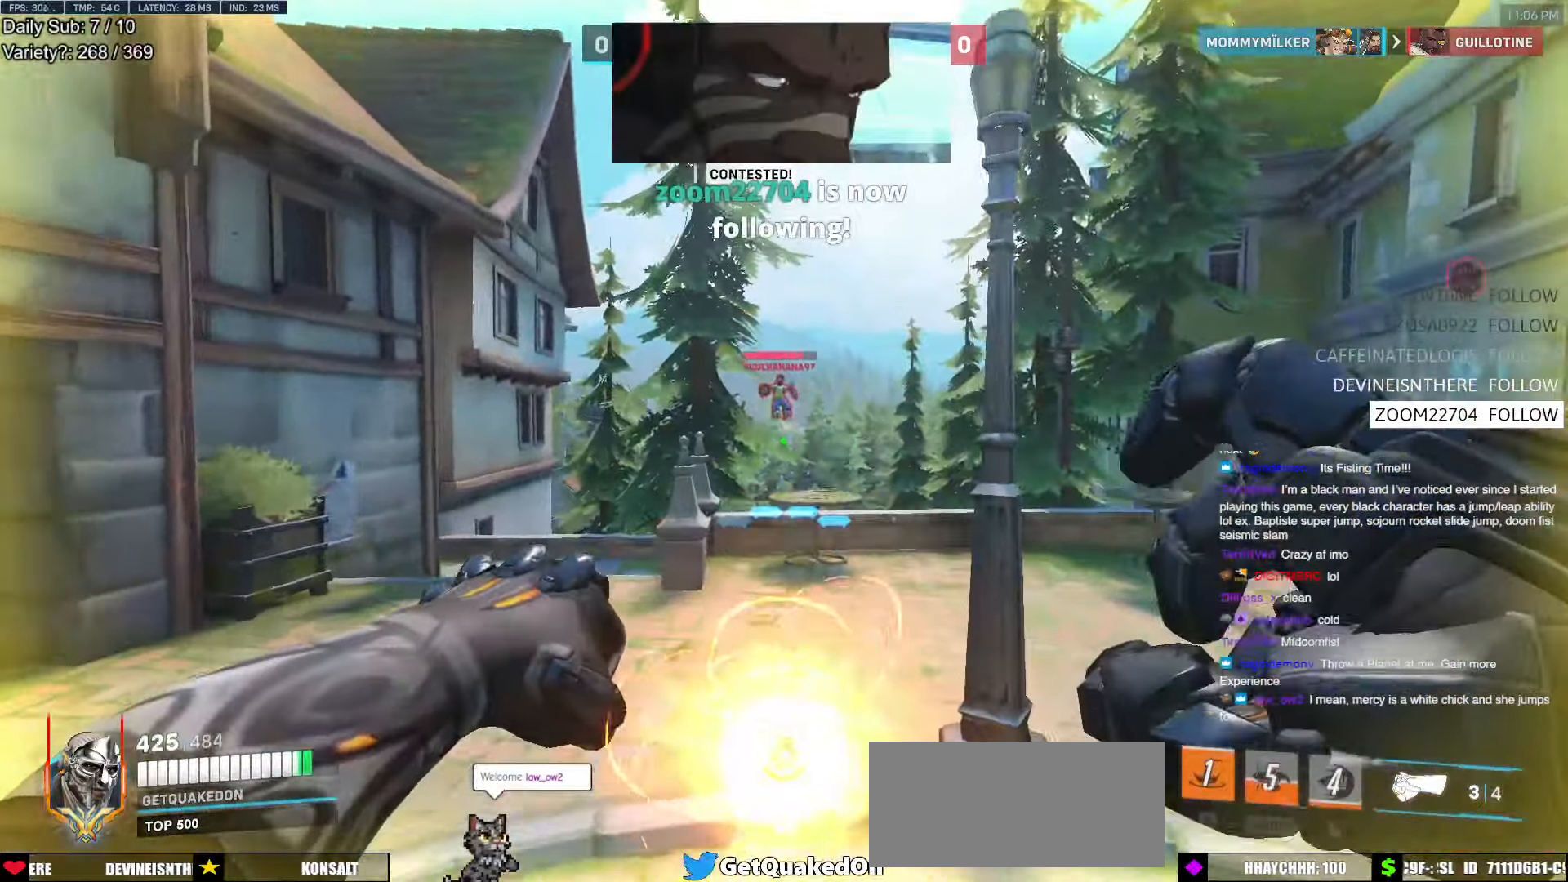
Gameplay with keyboard and mouse; each line is a JSON object with the keys and mouse buttons held at the frame after it. "events" lists presses ("down") and releases ("up") of "a", "ctrl", "d", "e", "f", "melee", "q", "r", "s", "shift", "space", "w", "mouse_left" and "mouse_right" between this image and that frame as [ms after this image, input, new state], when the widget could be followed in between. "mouse_left", "mouse_right" = the "left", "right" buttons of the "mouse" list. No other keys are recorded. Mouse movement is not recorded. Key names are as the overlay labels them; some are game actions (e.g. jump) rather than physical keys.
{"keys": ["a", "w"], "mouse": [], "events": [[183, "mouse_left", "down"], [333, "a", "down"], [333, "mouse_left", "up"], [383, "space", "down"], [466, "space", "up"]]}
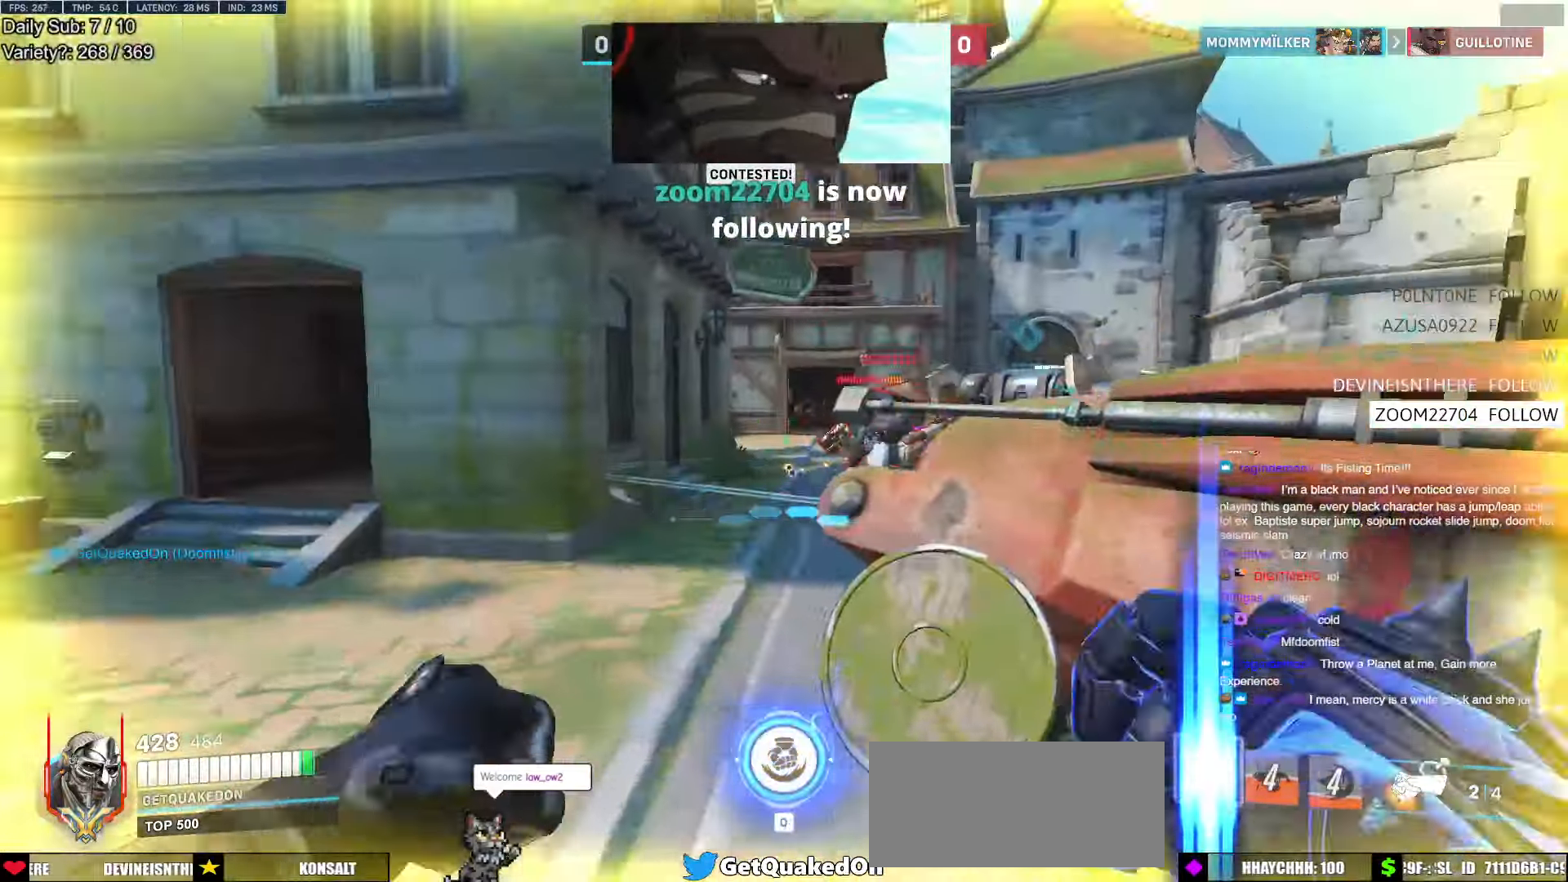
{"keys": ["a", "w"], "mouse": [], "events": [[16, "e", "down"], [66, "a", "up"], [116, "e", "up"], [433, "a", "down"]]}
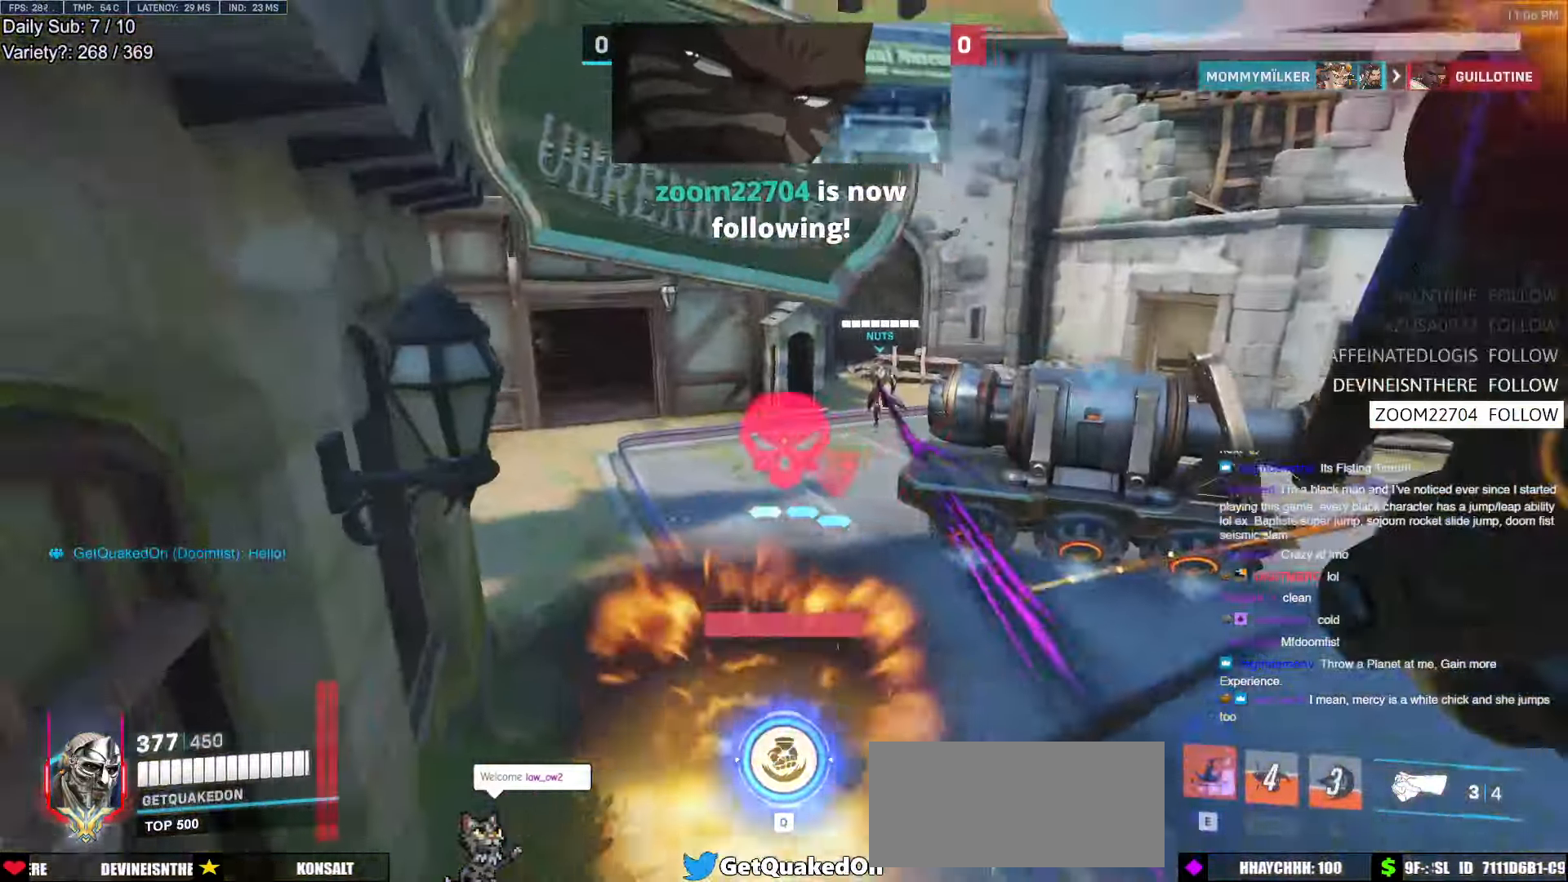
{"keys": ["a", "w"], "mouse": [], "events": [[166, "a", "up"], [450, "a", "down"]]}
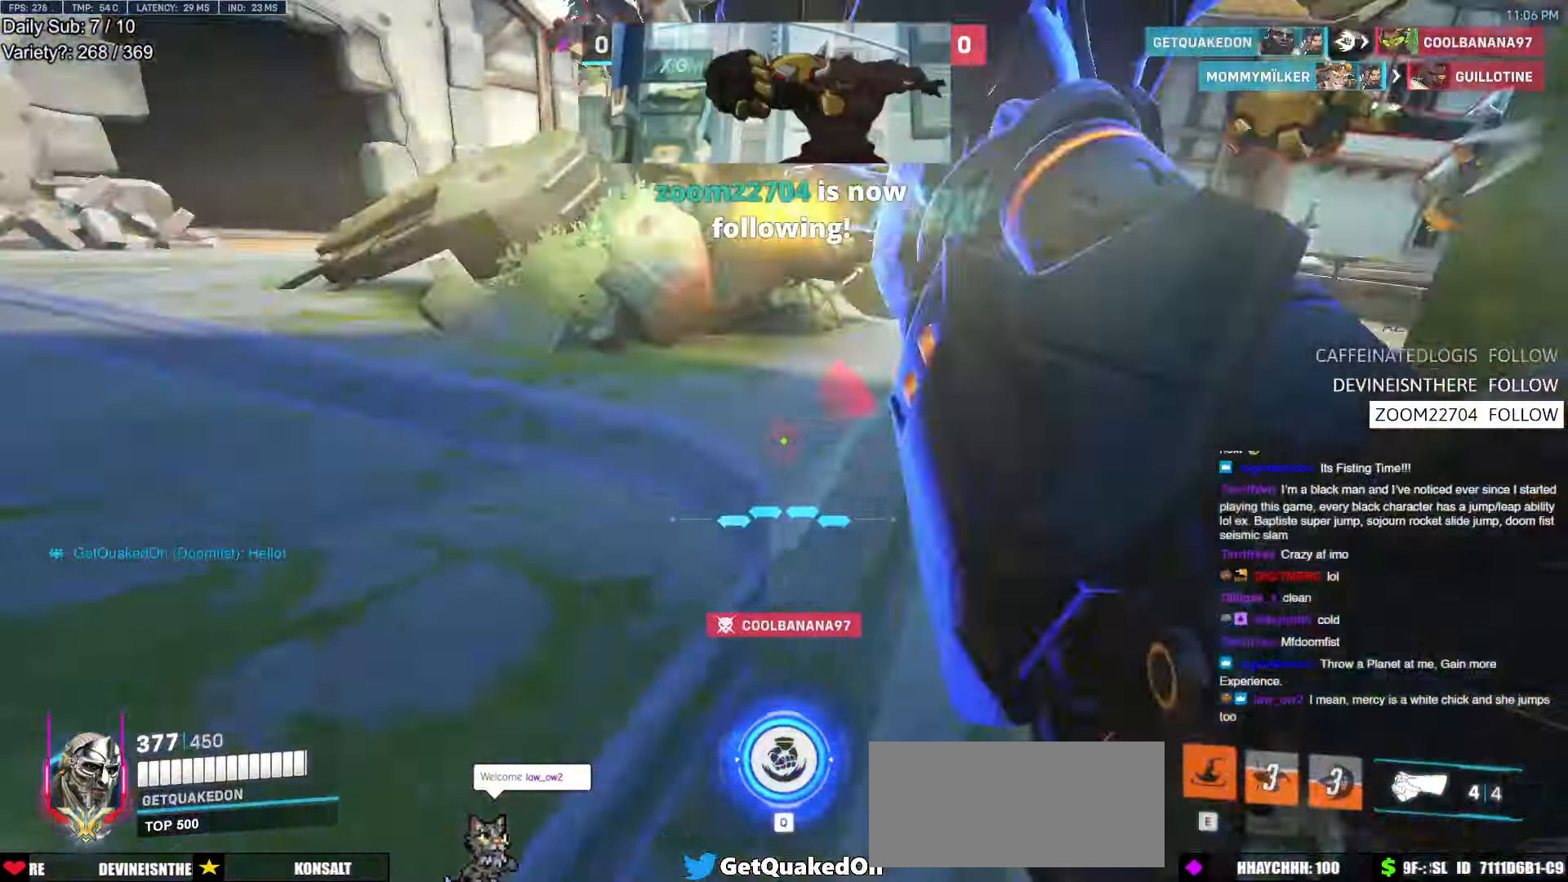
{"keys": ["a", "w"], "mouse": ["left"], "events": [[183, "space", "down"], [283, "space", "up"], [466, "mouse_left", "down"]]}
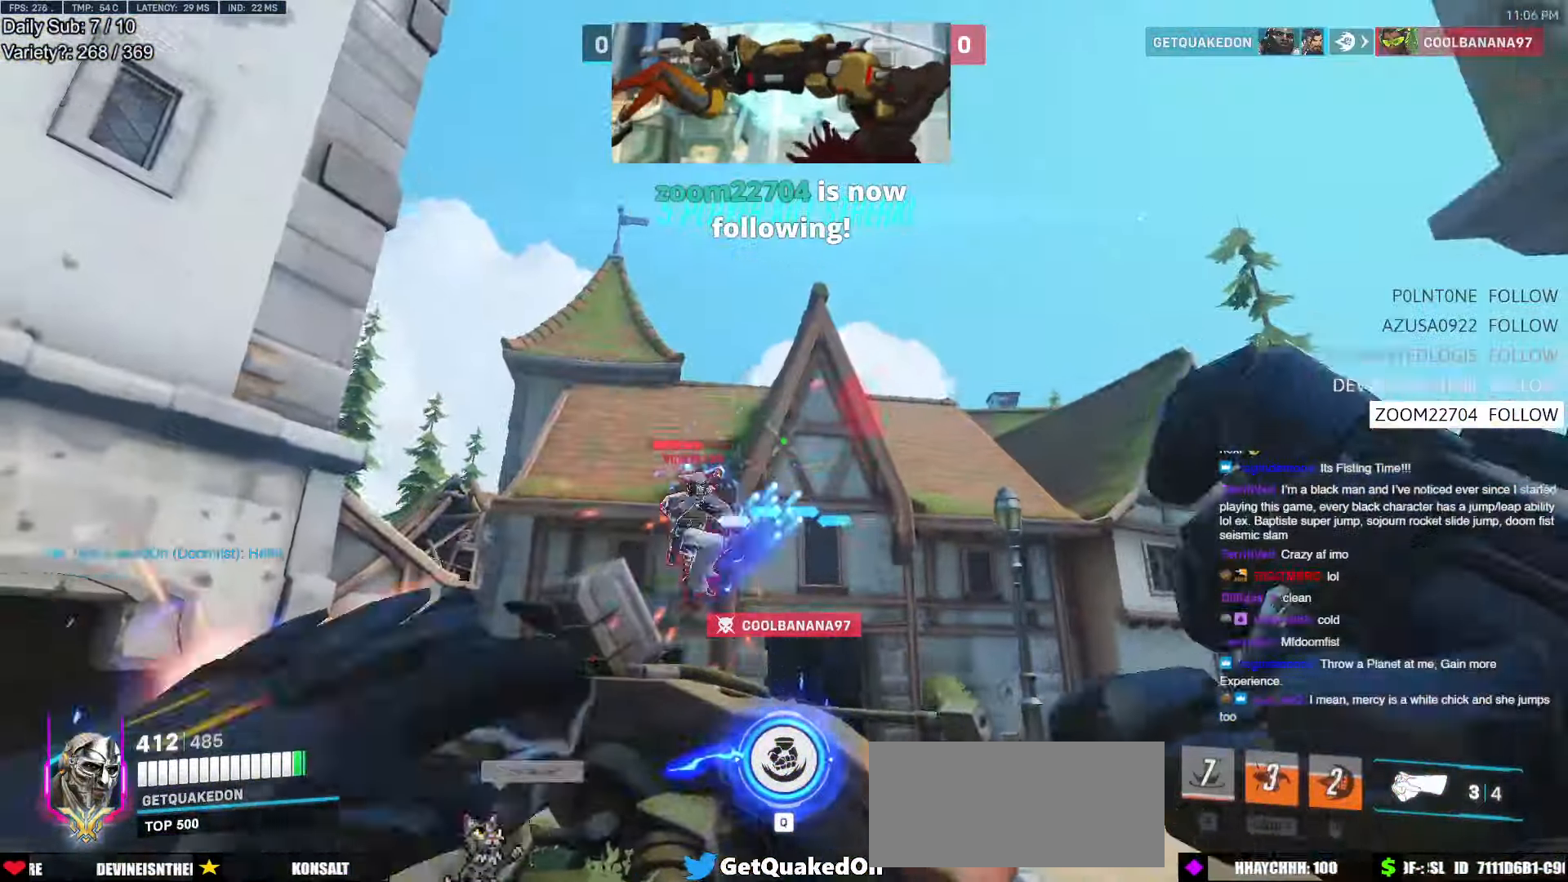
{"keys": ["a", "w"], "mouse": [], "events": [[16, "w", "up"], [150, "mouse_left", "up"], [250, "mouse_left", "down"], [350, "mouse_left", "up"], [350, "w", "down"]]}
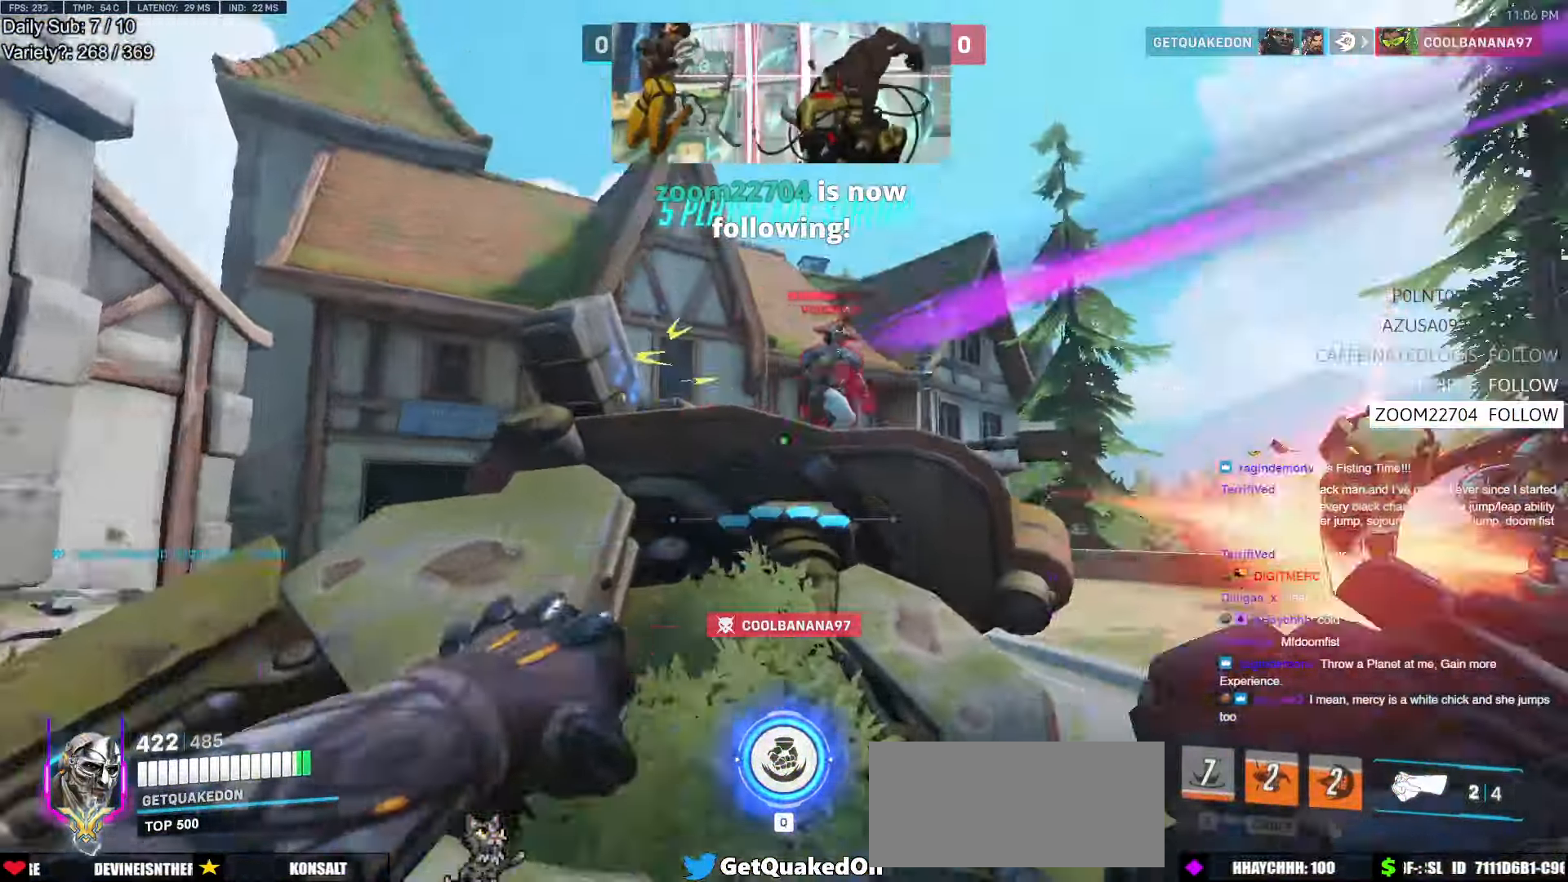
{"keys": ["a"], "mouse": [], "events": [[33, "space", "down"], [166, "space", "up"], [316, "mouse_left", "down"], [416, "mouse_left", "up"], [466, "w", "up"]]}
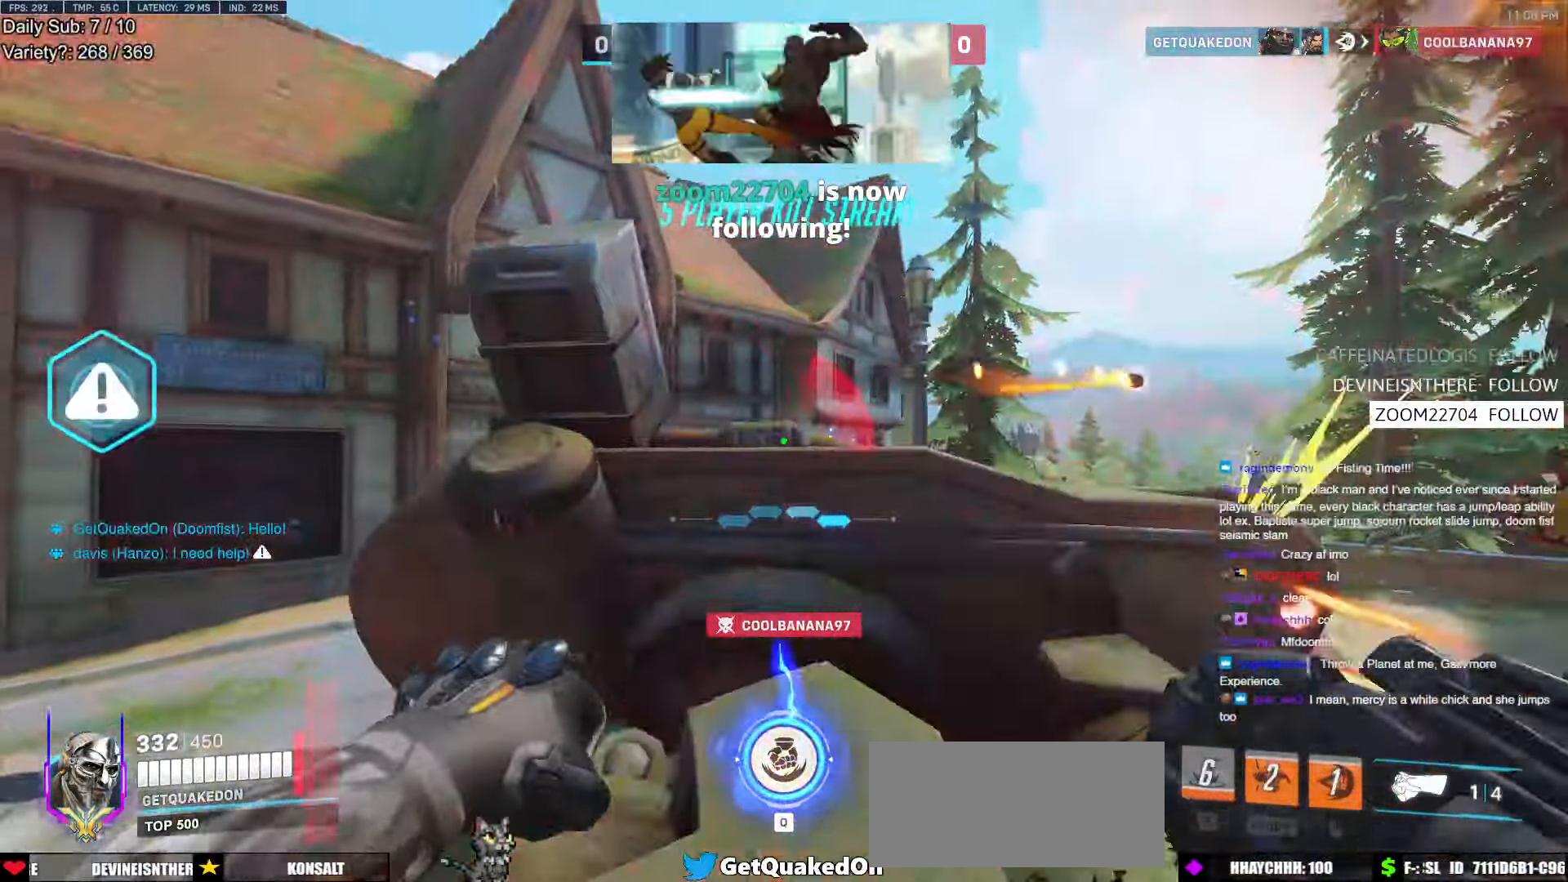
{"keys": ["a"], "mouse": [], "events": [[100, "a", "up"], [100, "d", "down"], [183, "a", "down"], [183, "d", "up"], [183, "w", "down"], [433, "w", "up"]]}
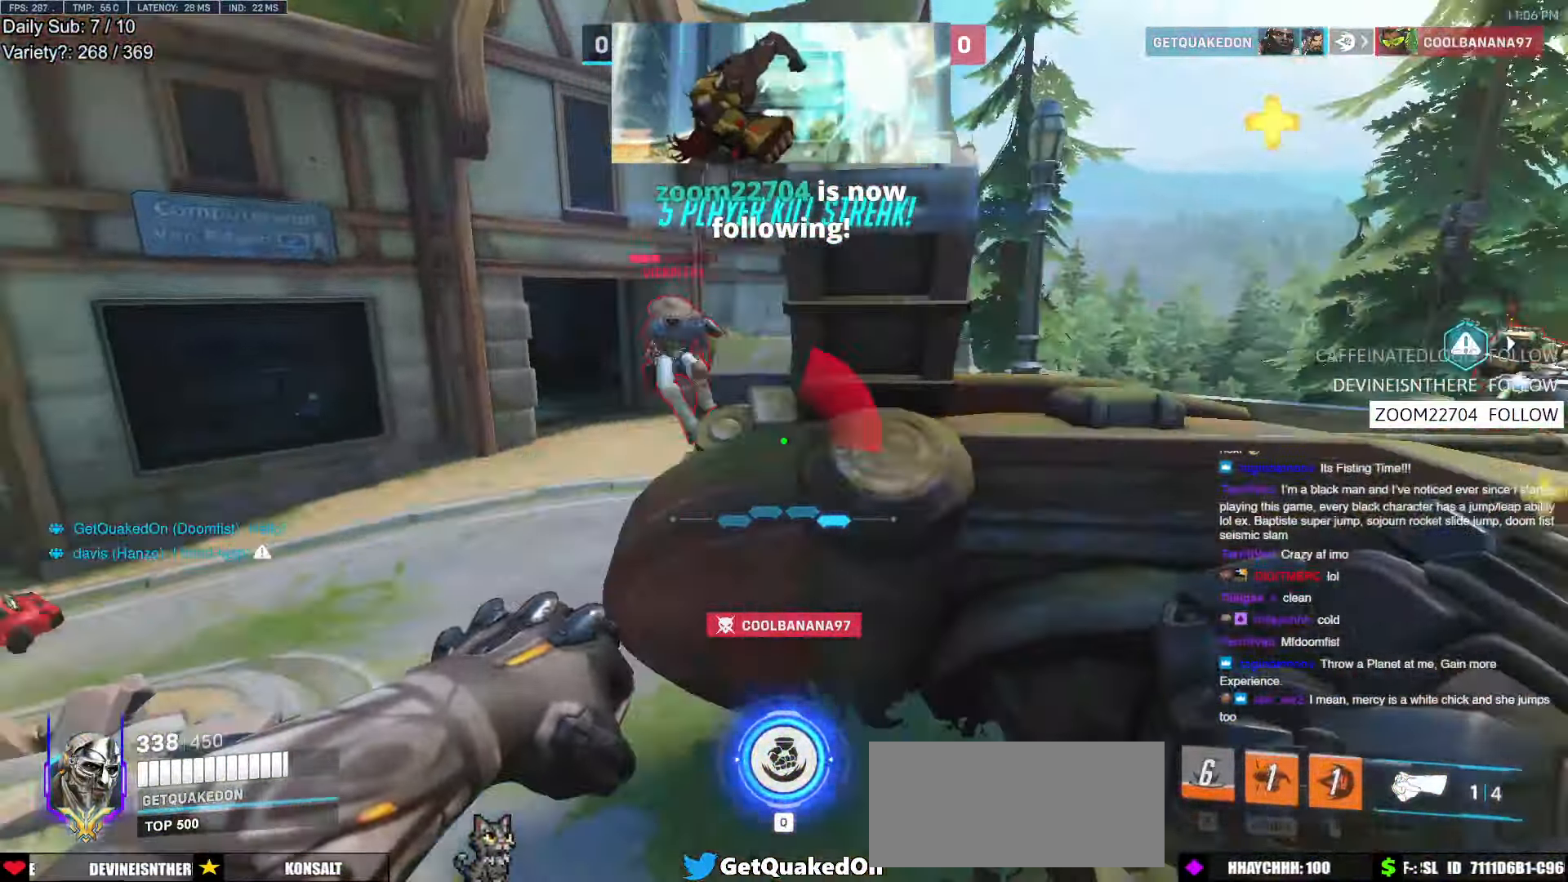
{"keys": ["a", "w"], "mouse": ["right"], "events": [[16, "w", "down"], [350, "mouse_left", "down"], [400, "mouse_right", "down"], [433, "a", "up"], [433, "d", "down"], [483, "a", "down"], [483, "d", "up"], [483, "mouse_left", "up"]]}
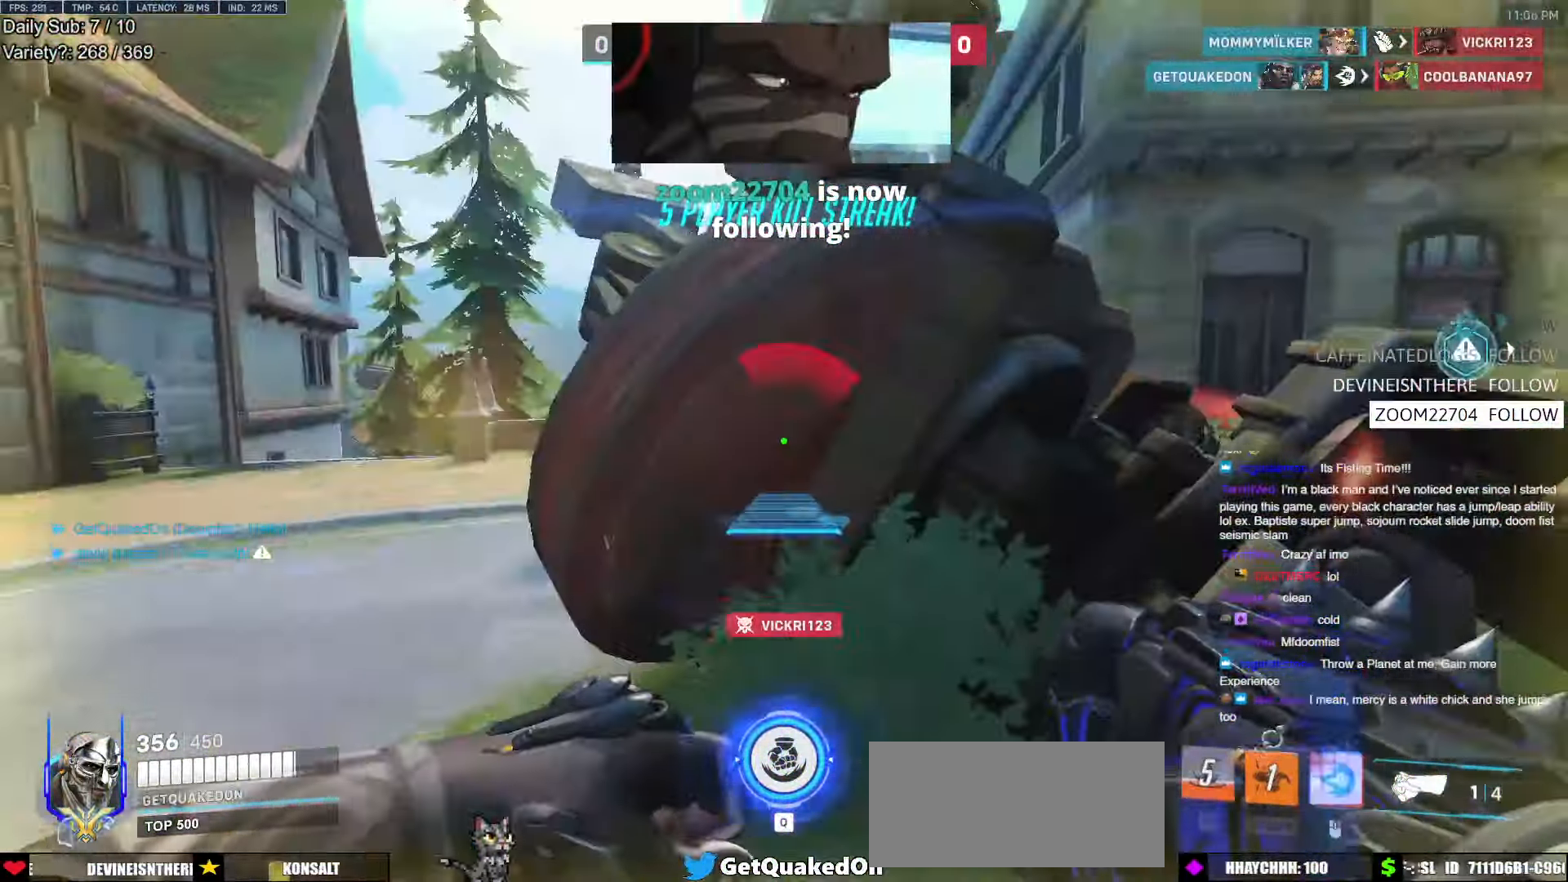
{"keys": ["d"], "mouse": ["right"], "events": [[366, "a", "up"], [366, "d", "down"], [400, "w", "up"]]}
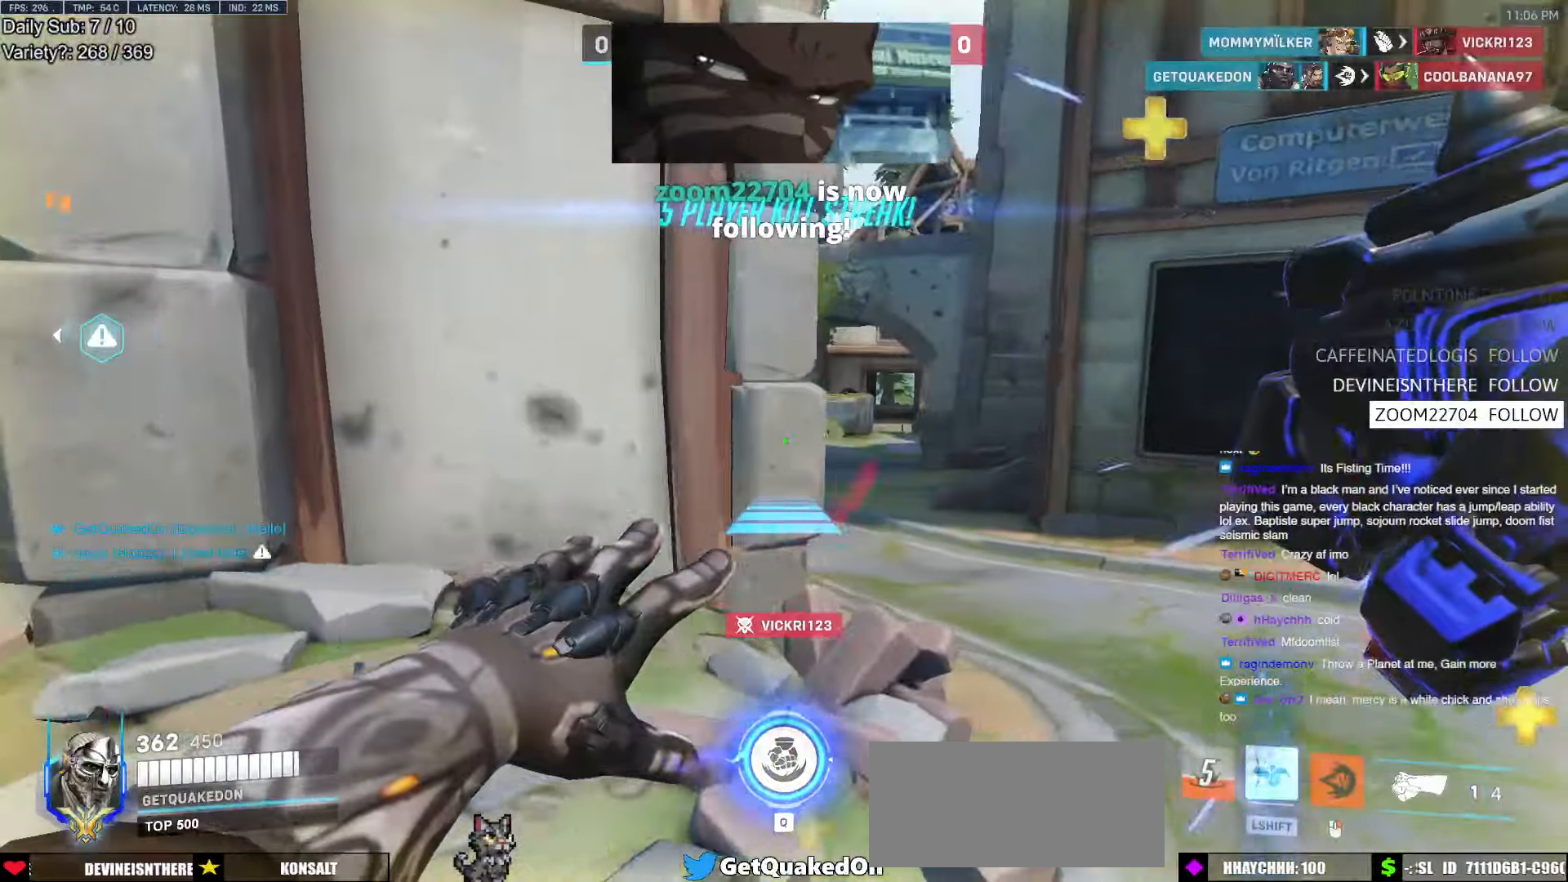
{"keys": ["a", "w"], "mouse": ["right"], "events": [[183, "a", "down"], [183, "w", "down"], [233, "d", "up"]]}
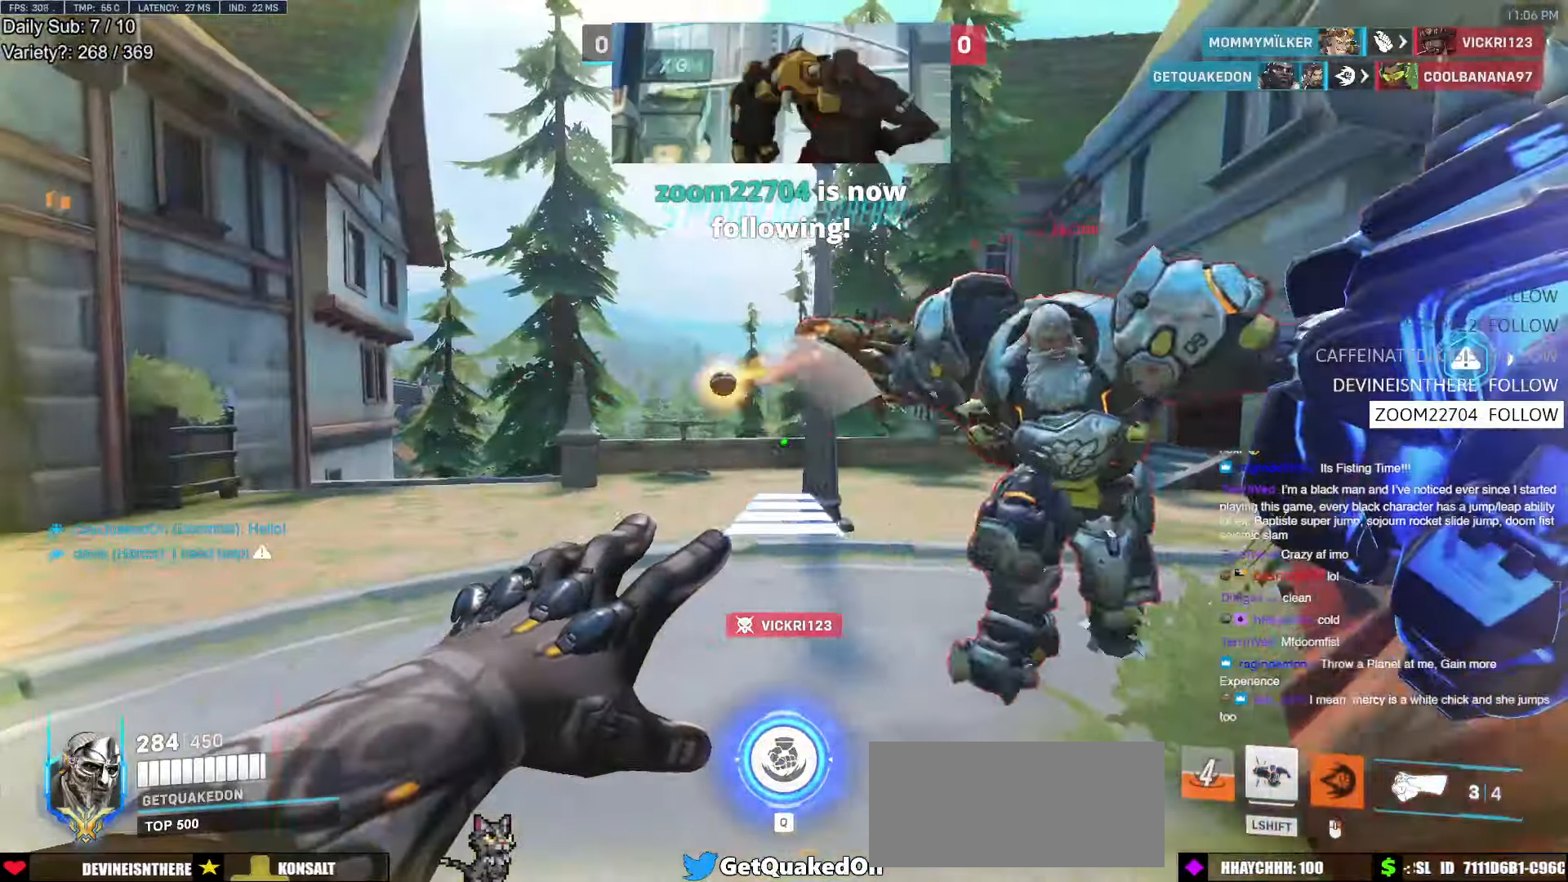
{"keys": ["a", "w"], "mouse": [], "events": [[67, "mouse_right", "up"], [117, "a", "up"], [200, "space", "down"], [300, "a", "down"], [300, "space", "up"], [350, "w", "up"], [450, "w", "down"]]}
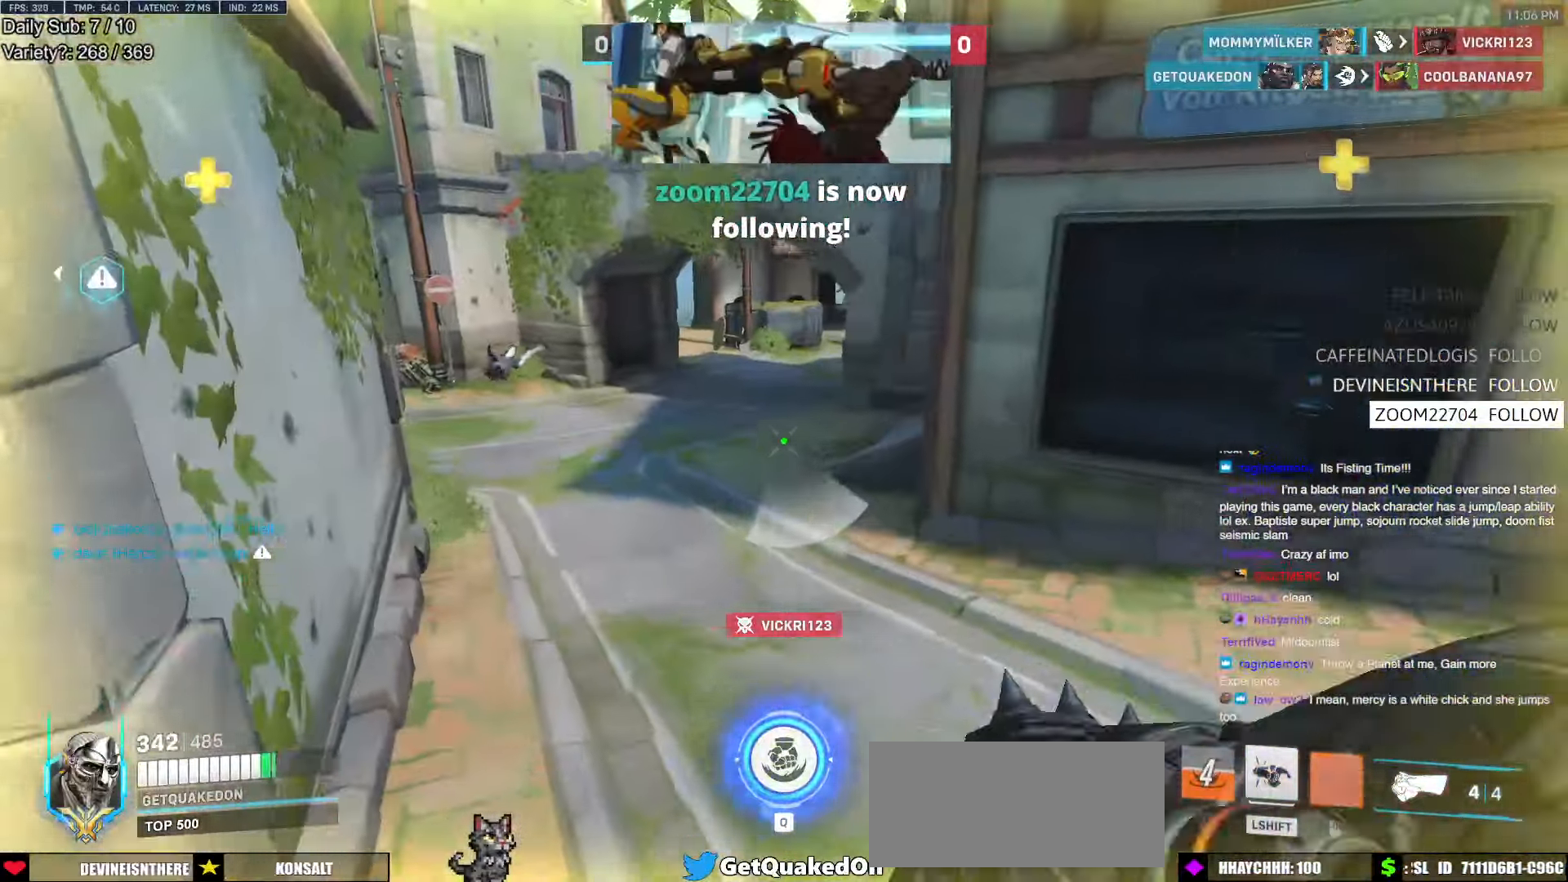
{"keys": ["a", "w"], "mouse": [], "events": [[167, "mouse_left", "down"], [167, "w", "up"], [217, "w", "down"], [267, "mouse_left", "up"]]}
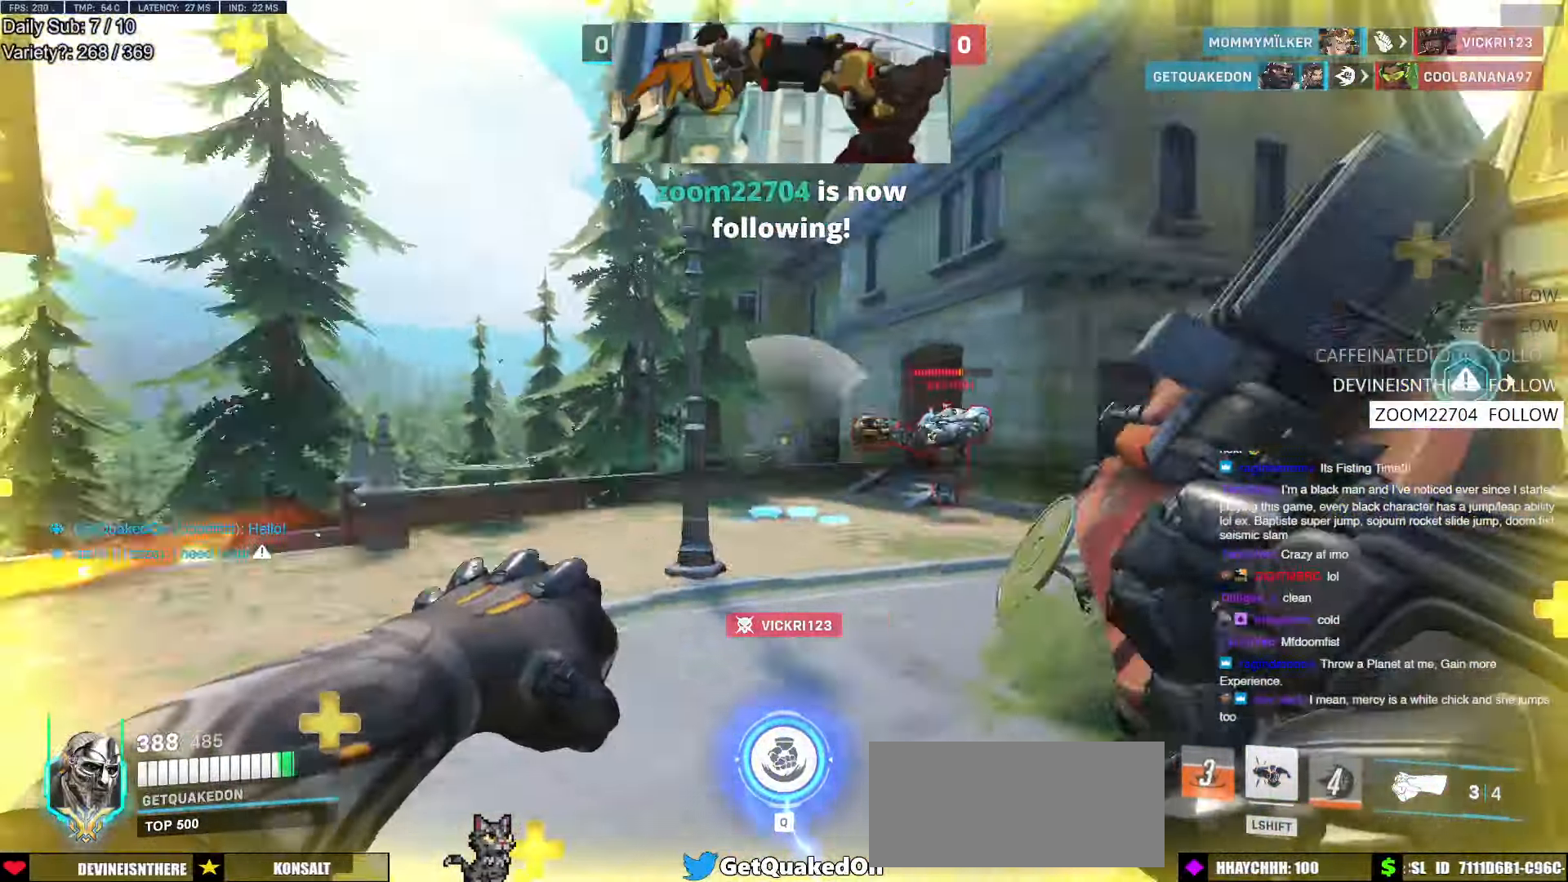
{"keys": ["w"], "mouse": ["left"], "events": [[50, "a", "up"], [50, "mouse_left", "down"], [100, "mouse_left", "up"], [467, "mouse_left", "down"]]}
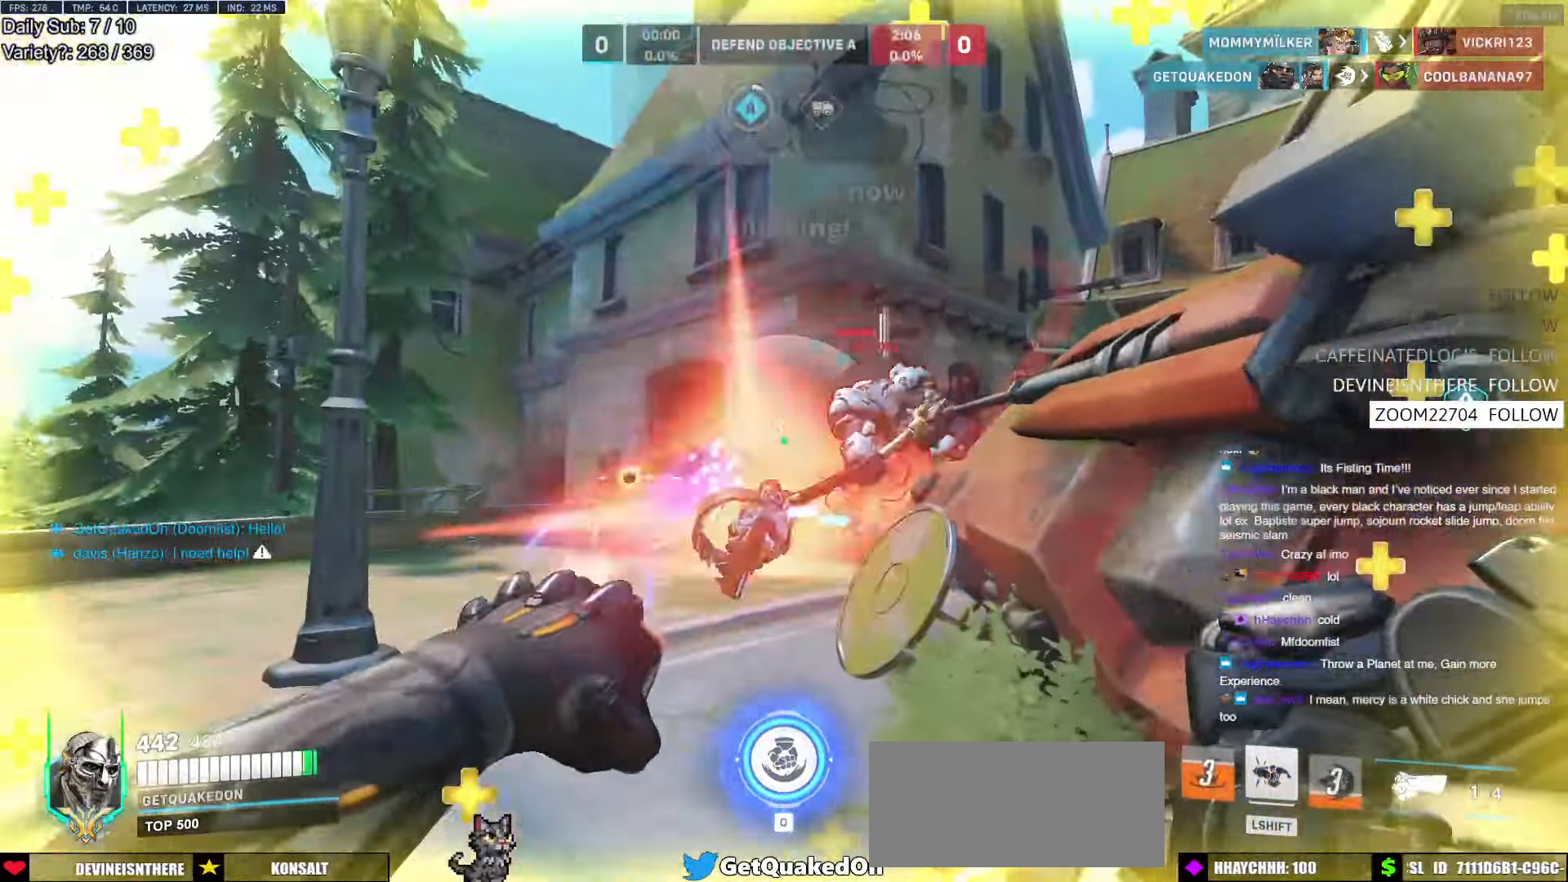
{"keys": ["d"], "mouse": [], "events": [[67, "mouse_left", "up"], [167, "d", "down"], [200, "w", "up"]]}
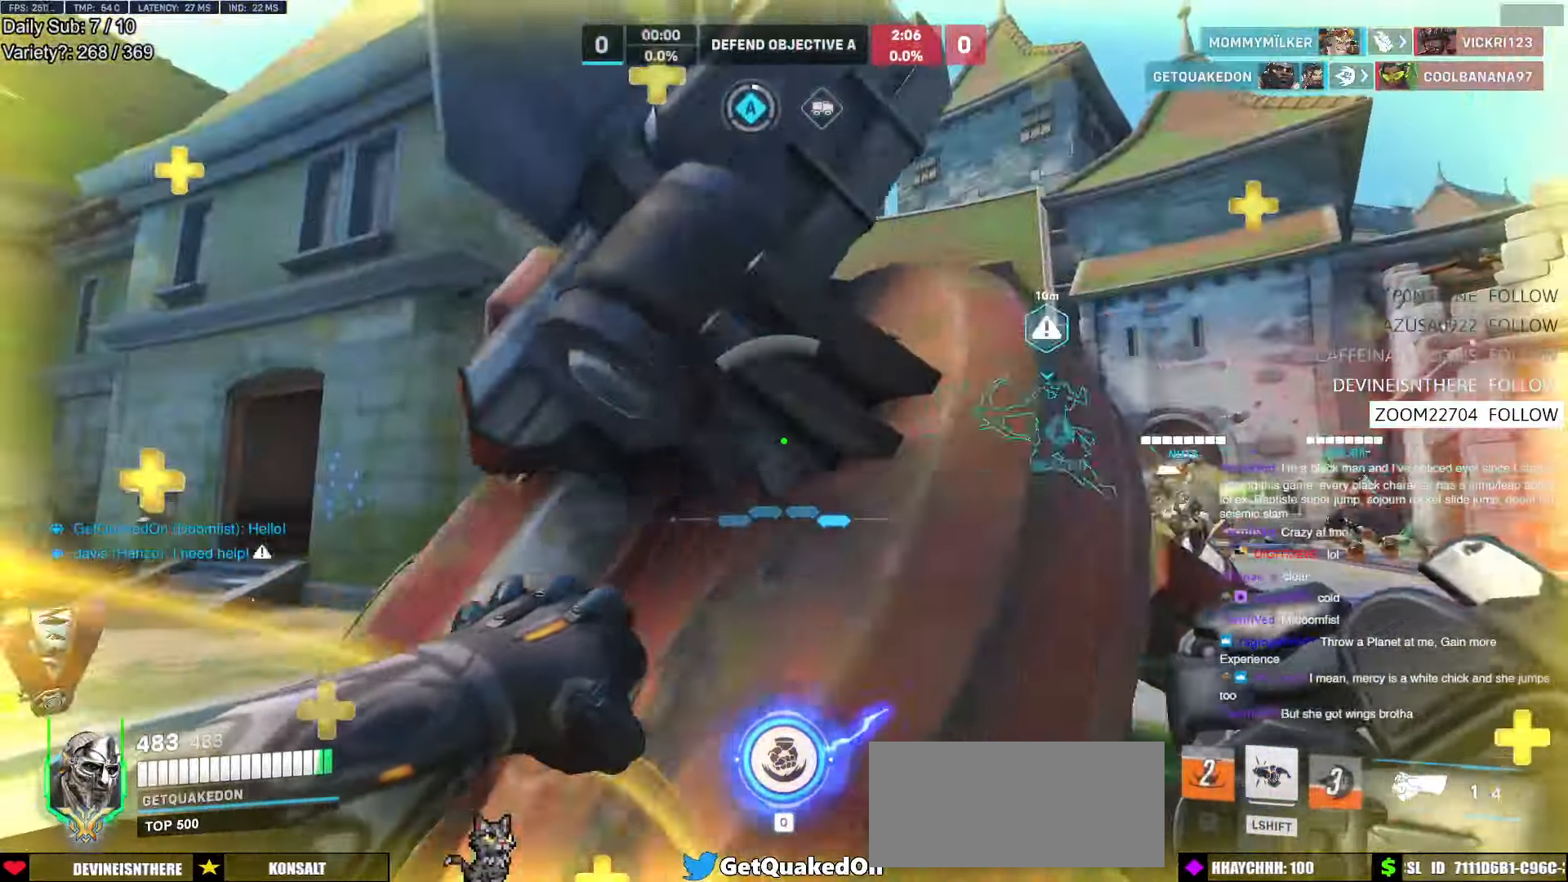
{"keys": ["d", "w"], "mouse": ["left"], "events": [[183, "space", "down"], [183, "w", "down"], [367, "space", "up"], [450, "mouse_left", "down"]]}
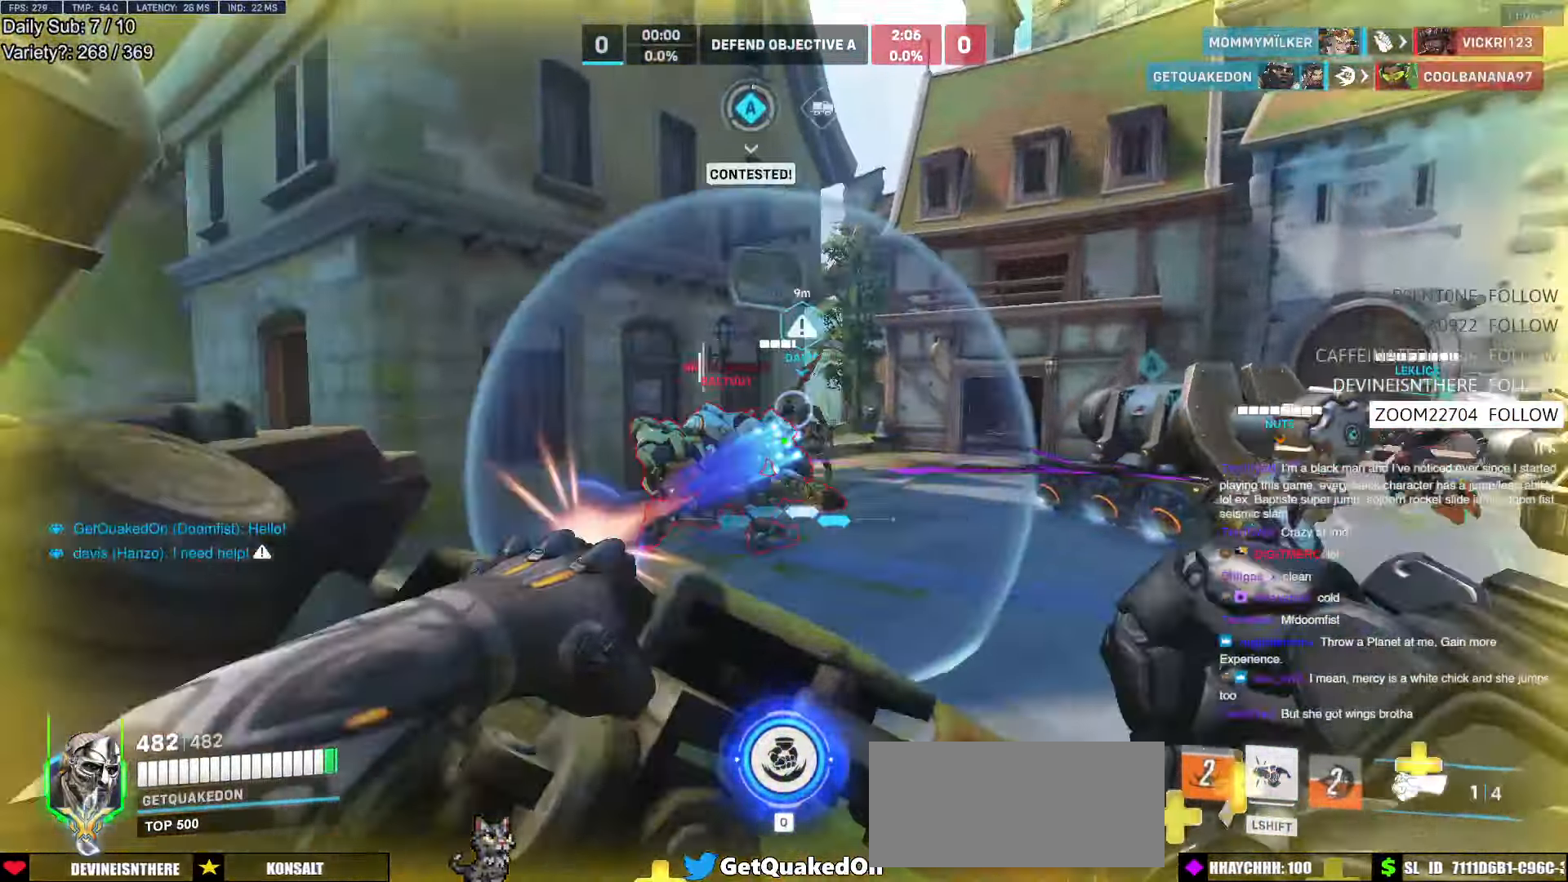
{"keys": ["space", "w"], "mouse": [], "events": [[50, "mouse_left", "up"], [333, "d", "up"], [433, "space", "down"]]}
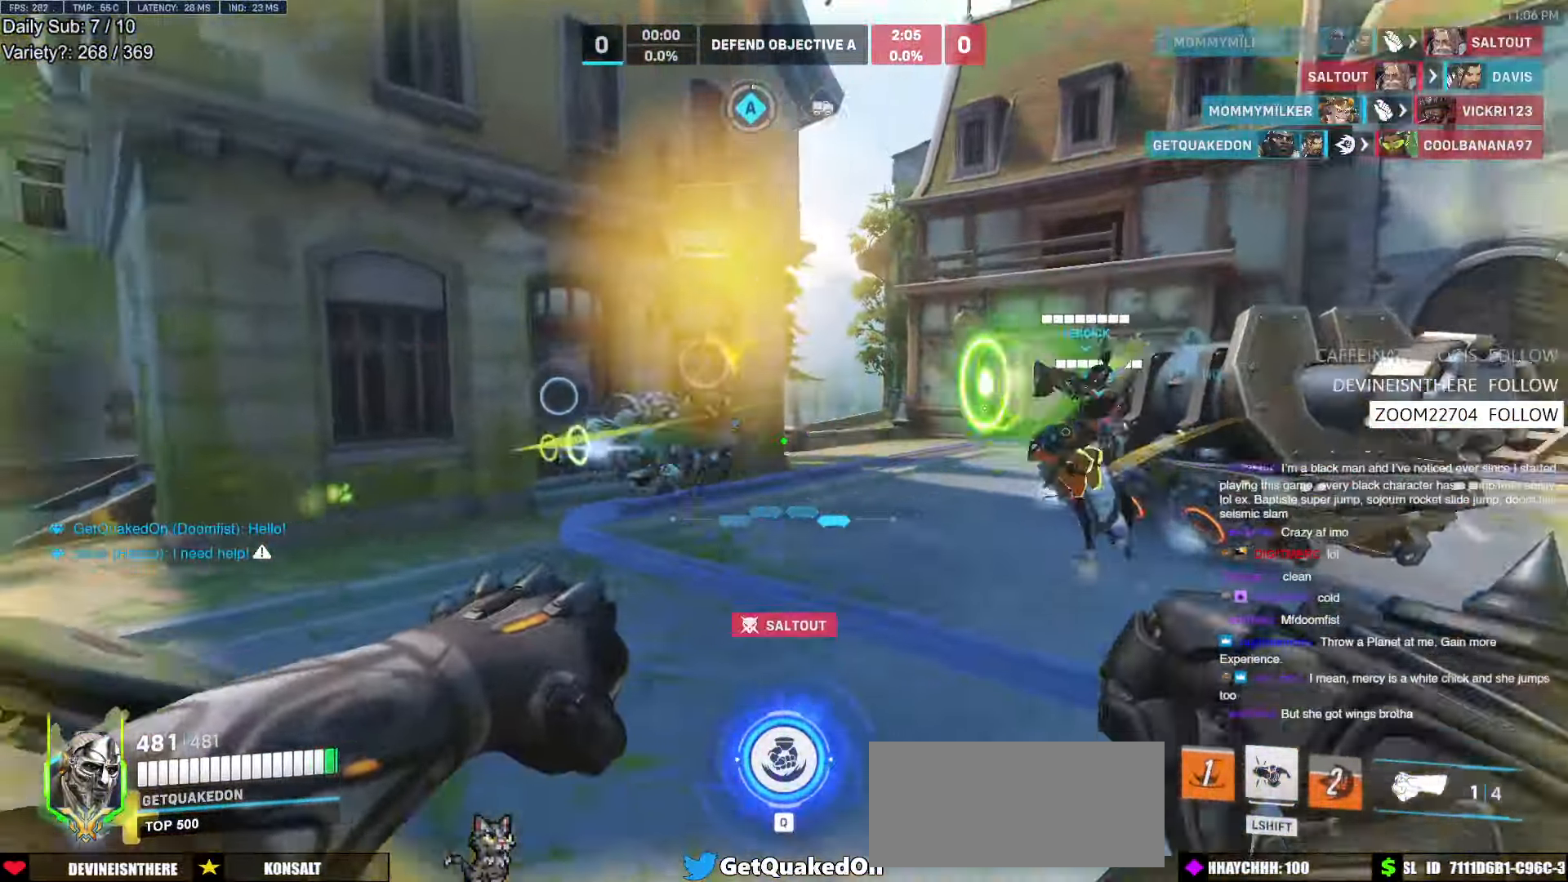
{"keys": ["d"], "mouse": [], "events": [[17, "space", "up"], [167, "d", "down"], [250, "w", "up"]]}
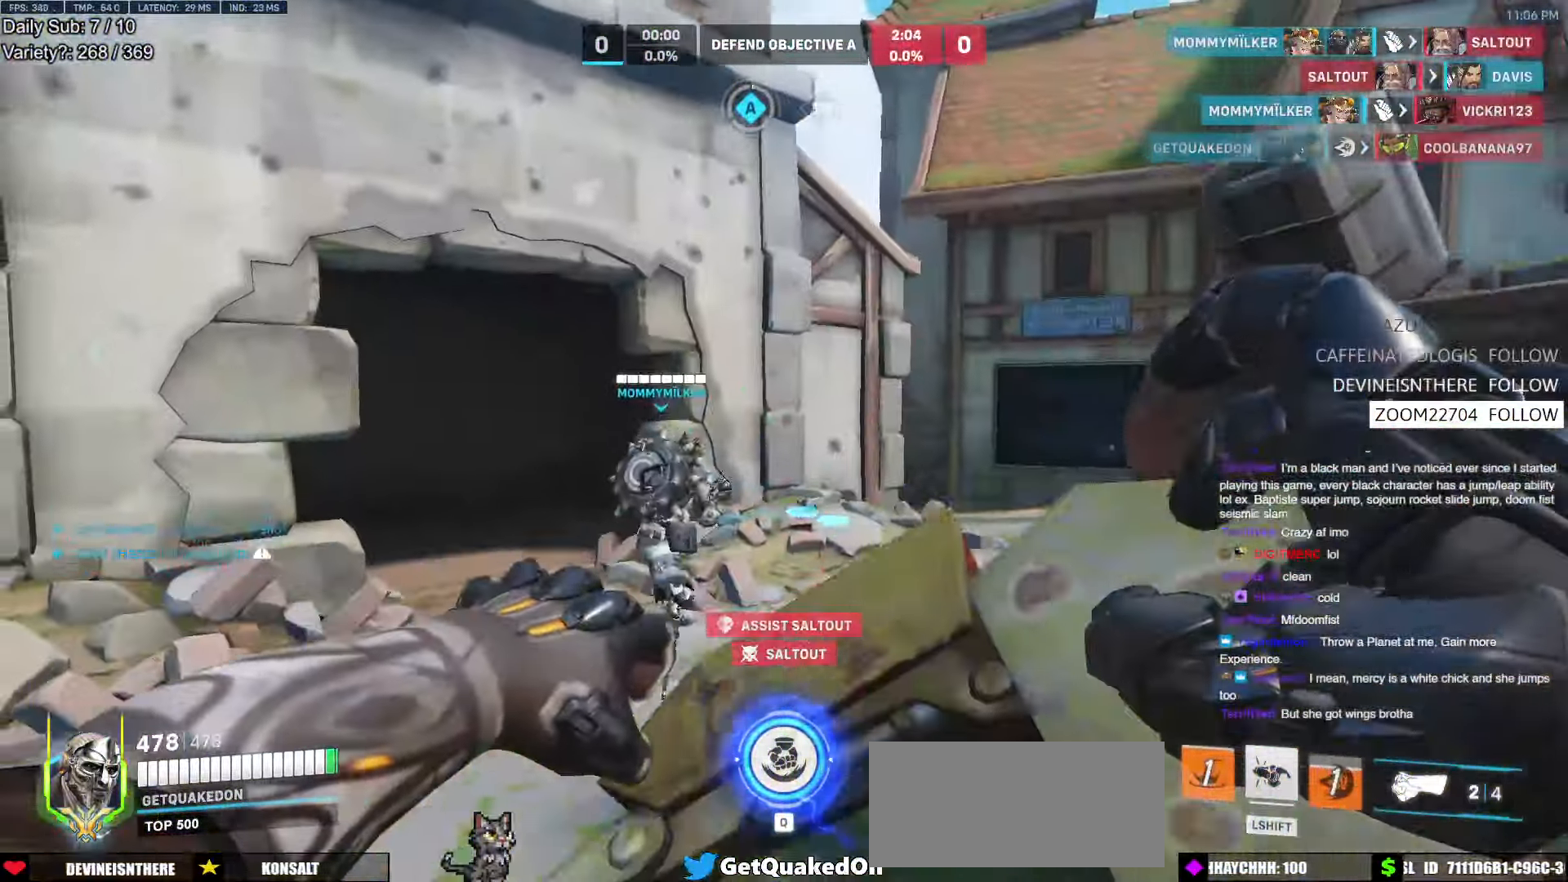
{"keys": ["w"], "mouse": [], "events": [[33, "d", "up"], [33, "w", "down"], [167, "w", "up"], [317, "space", "down"], [417, "w", "down"], [450, "space", "up"]]}
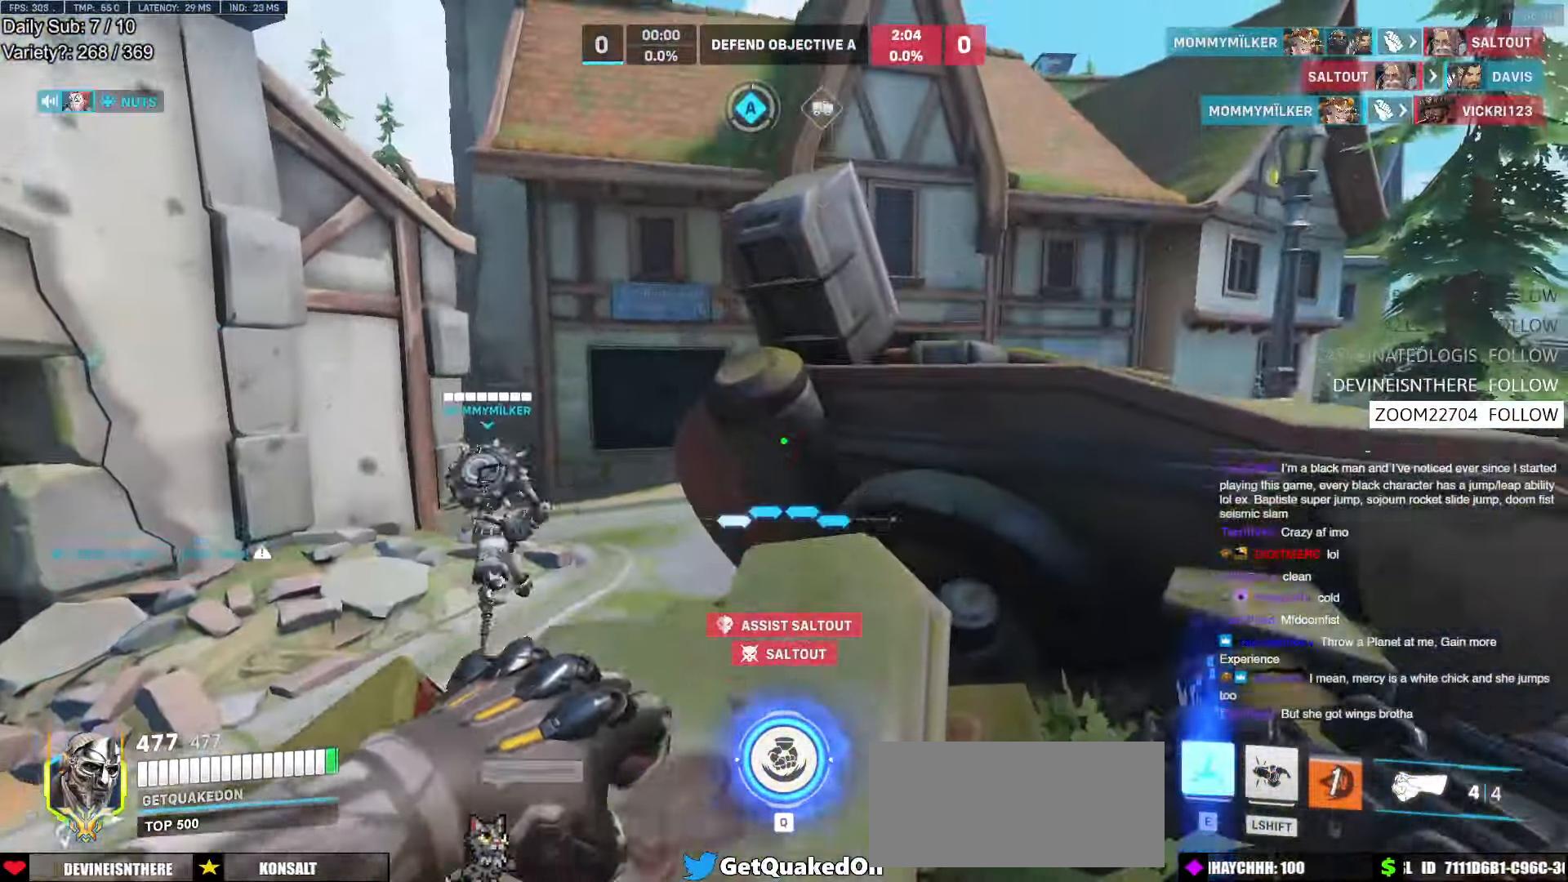
{"keys": ["d", "w"], "mouse": [], "events": [[283, "w", "up"], [417, "w", "down"], [467, "d", "down"]]}
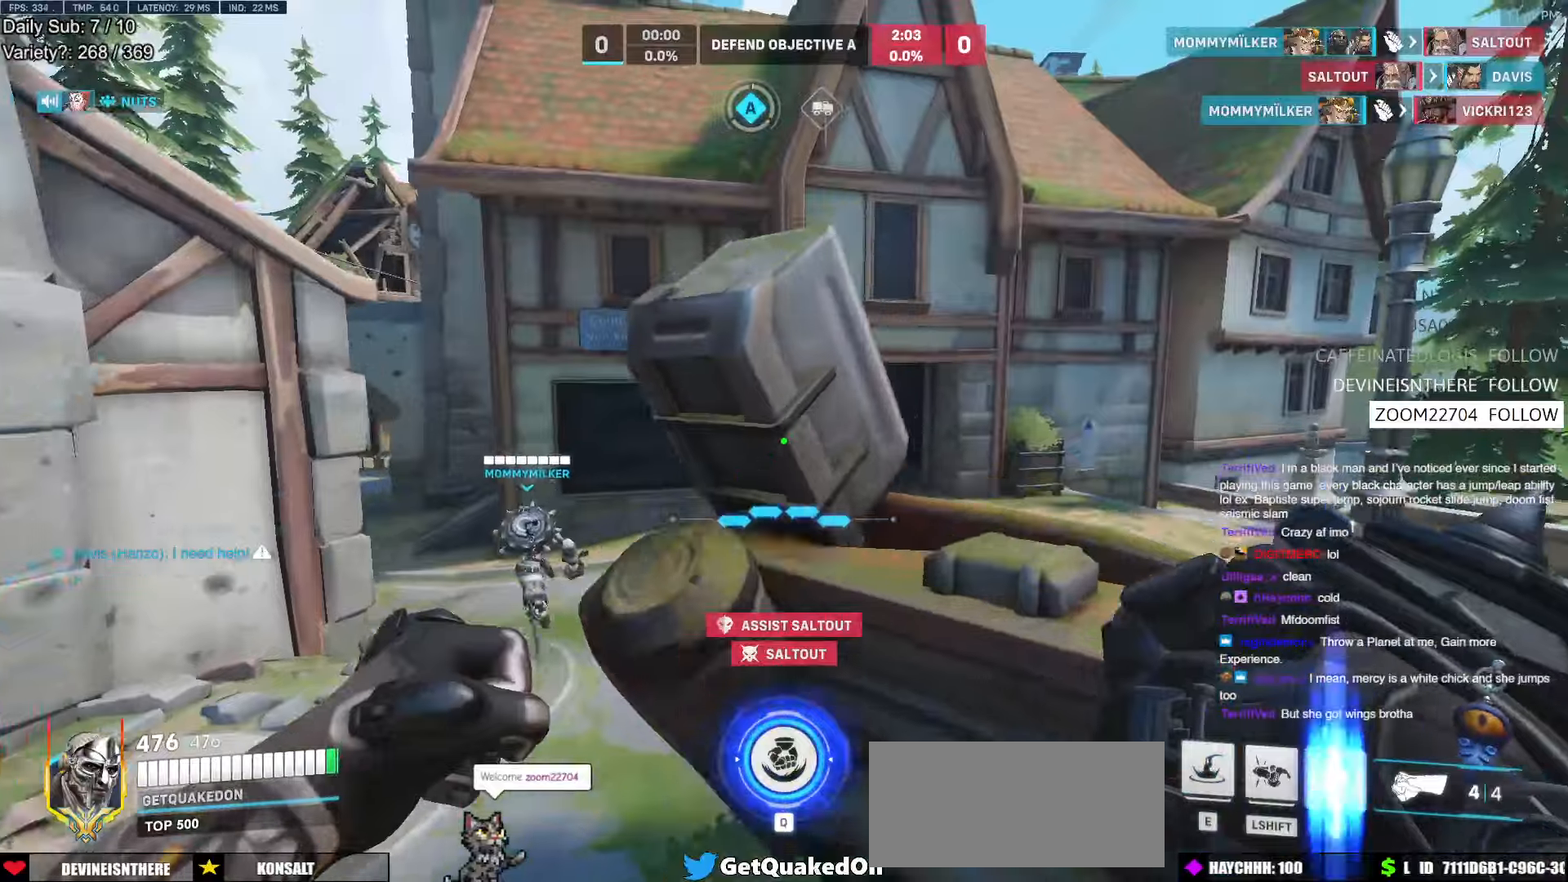
{"keys": [], "mouse": ["right"], "events": [[17, "d", "up"], [67, "w", "up"], [117, "mouse_right", "down"], [300, "d", "down"], [300, "w", "down"], [350, "d", "up"], [350, "w", "up"]]}
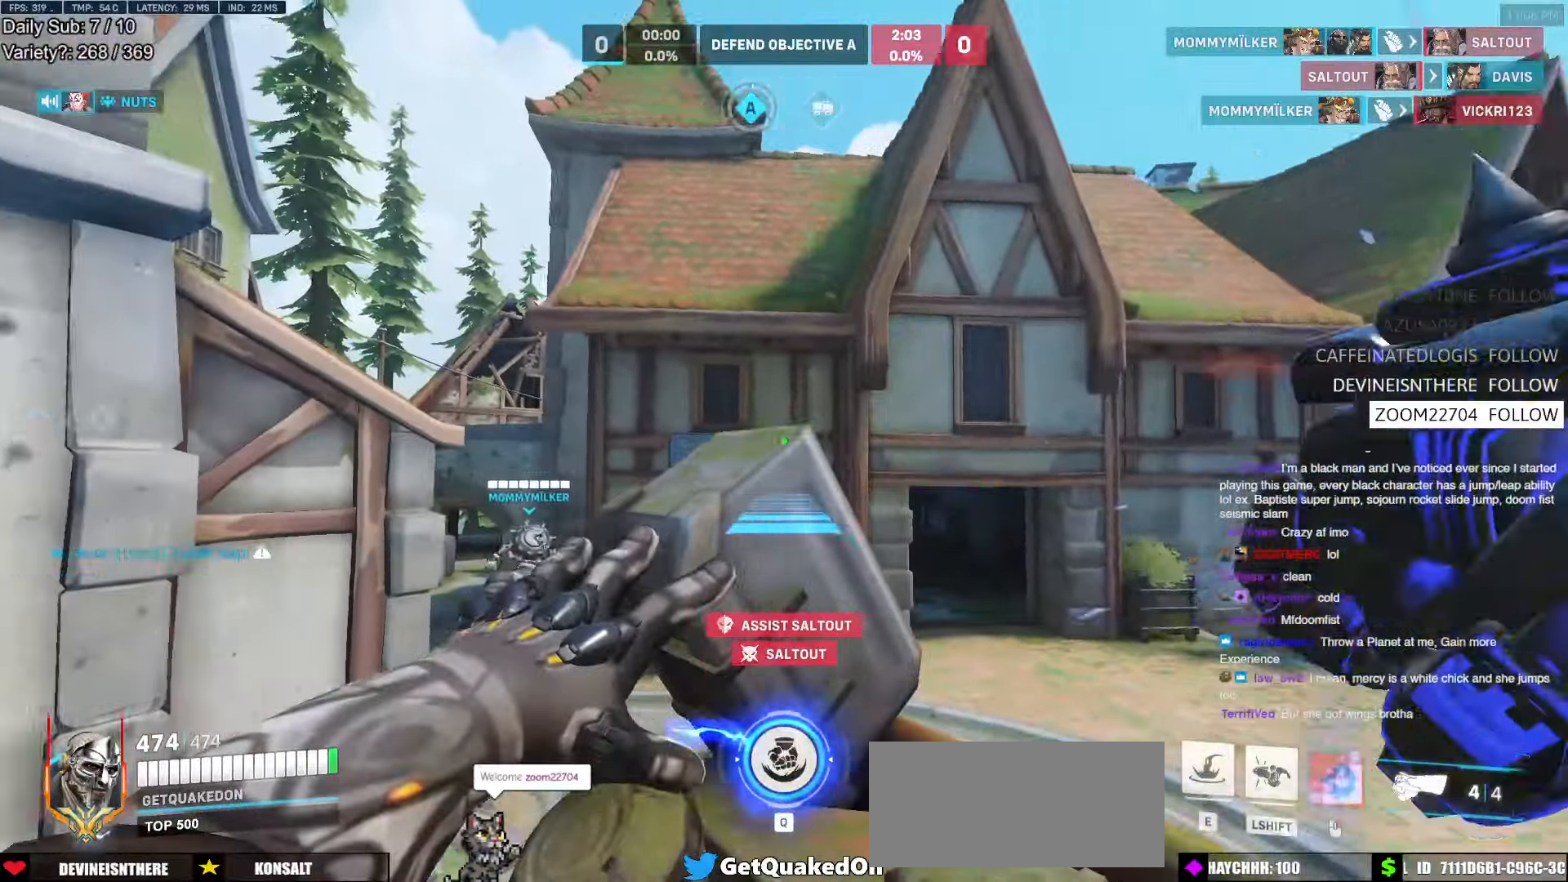
{"keys": ["w"], "mouse": [], "events": [[367, "space", "down"], [417, "mouse_right", "up"], [417, "space", "up"], [417, "w", "down"]]}
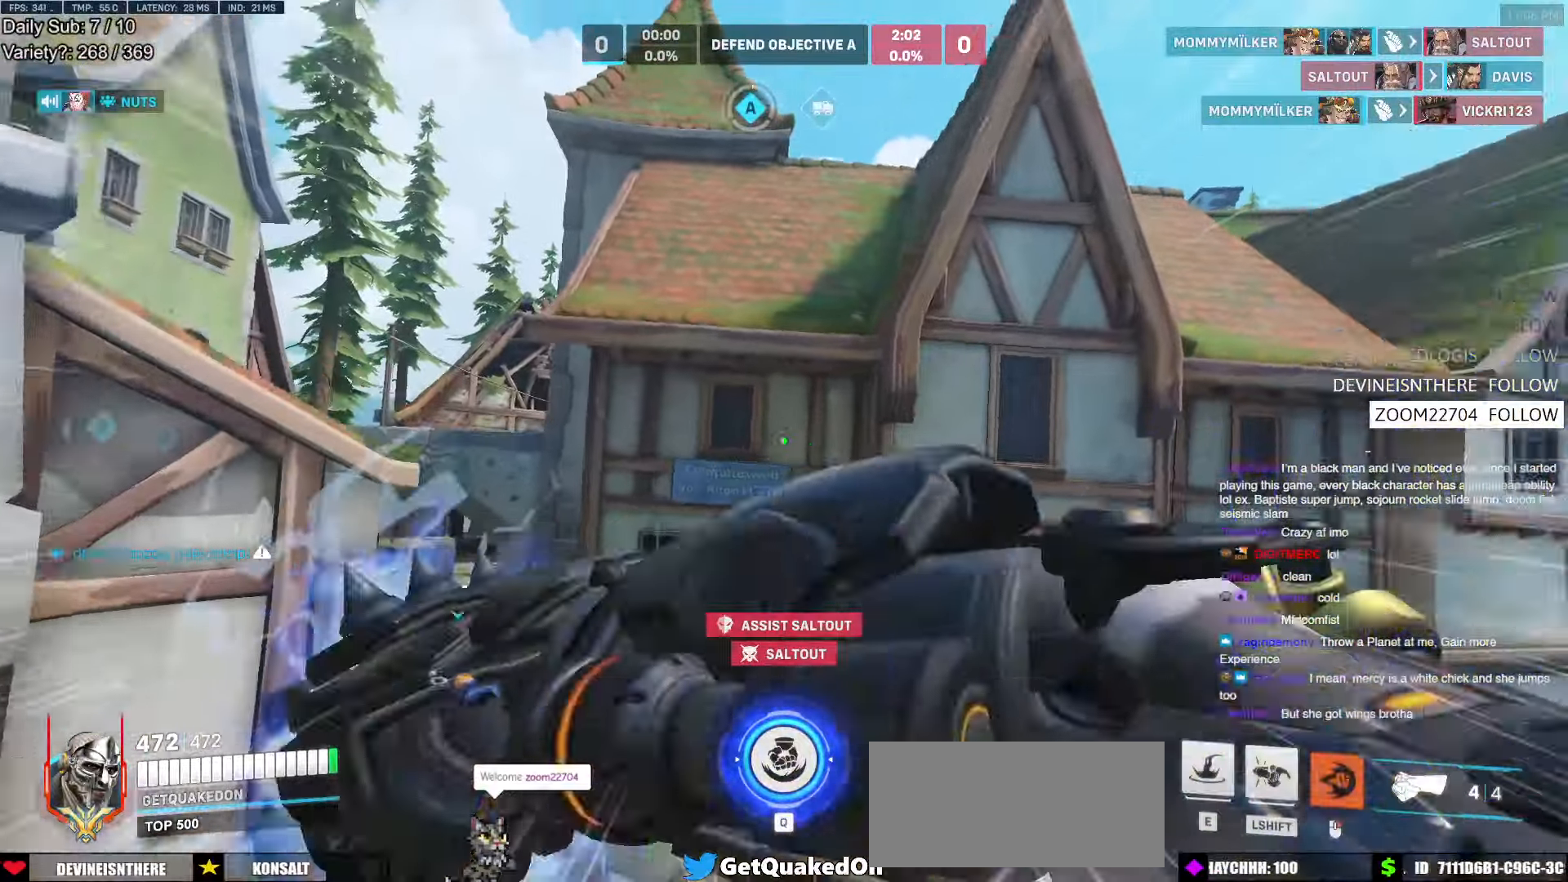
{"keys": [], "mouse": [], "events": [[150, "space", "down"], [184, "space", "up"], [334, "w", "up"]]}
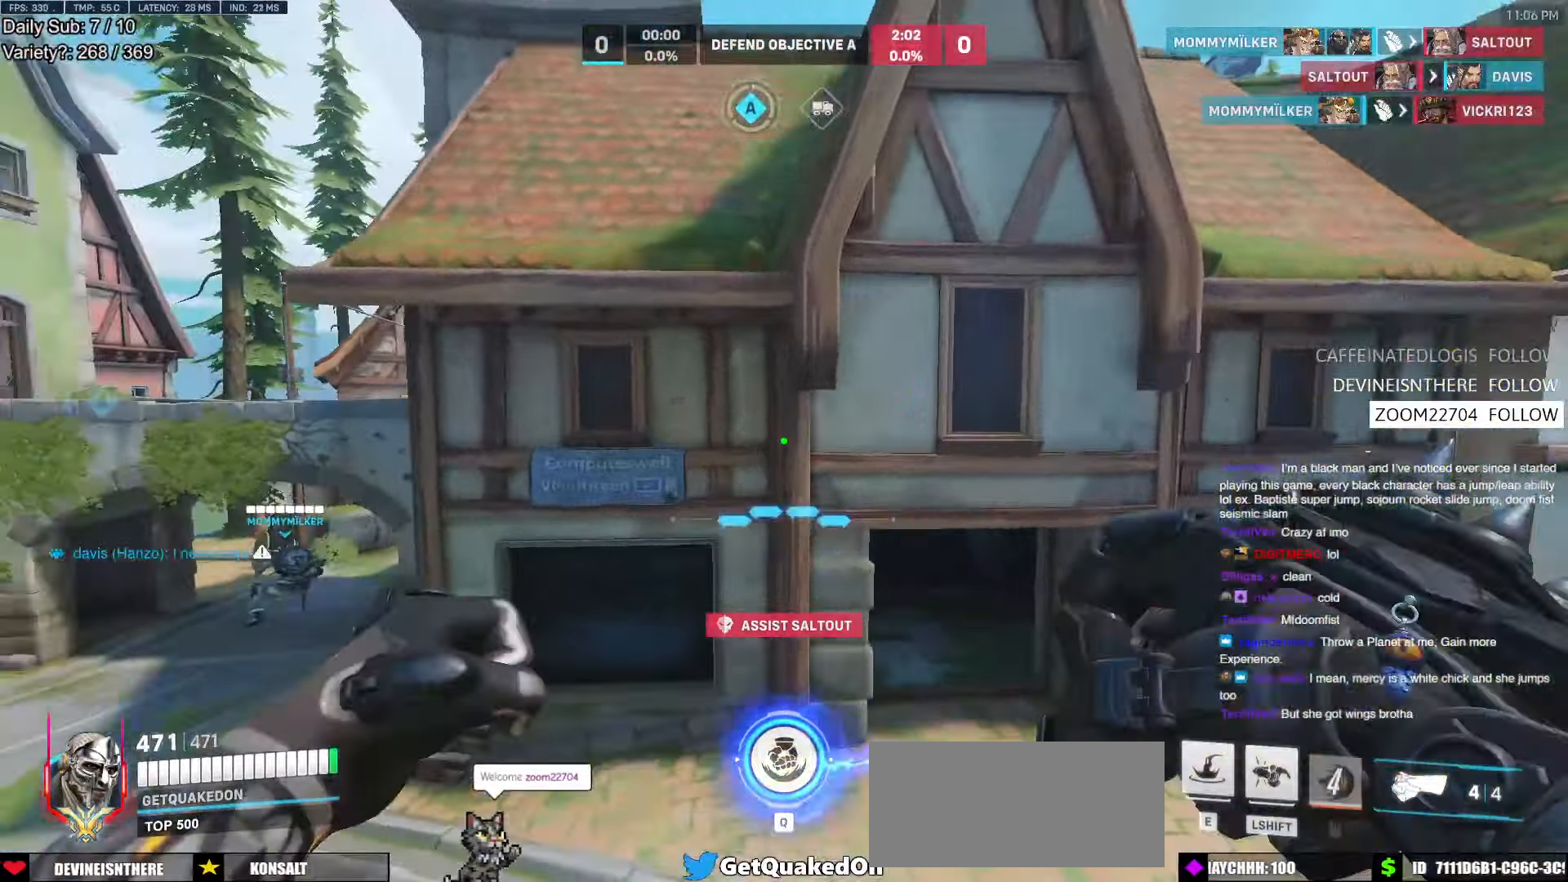
{"keys": ["w"], "mouse": [], "events": [[17, "a", "down"], [67, "a", "up"], [117, "w", "down"], [167, "e", "down"], [250, "e", "up"]]}
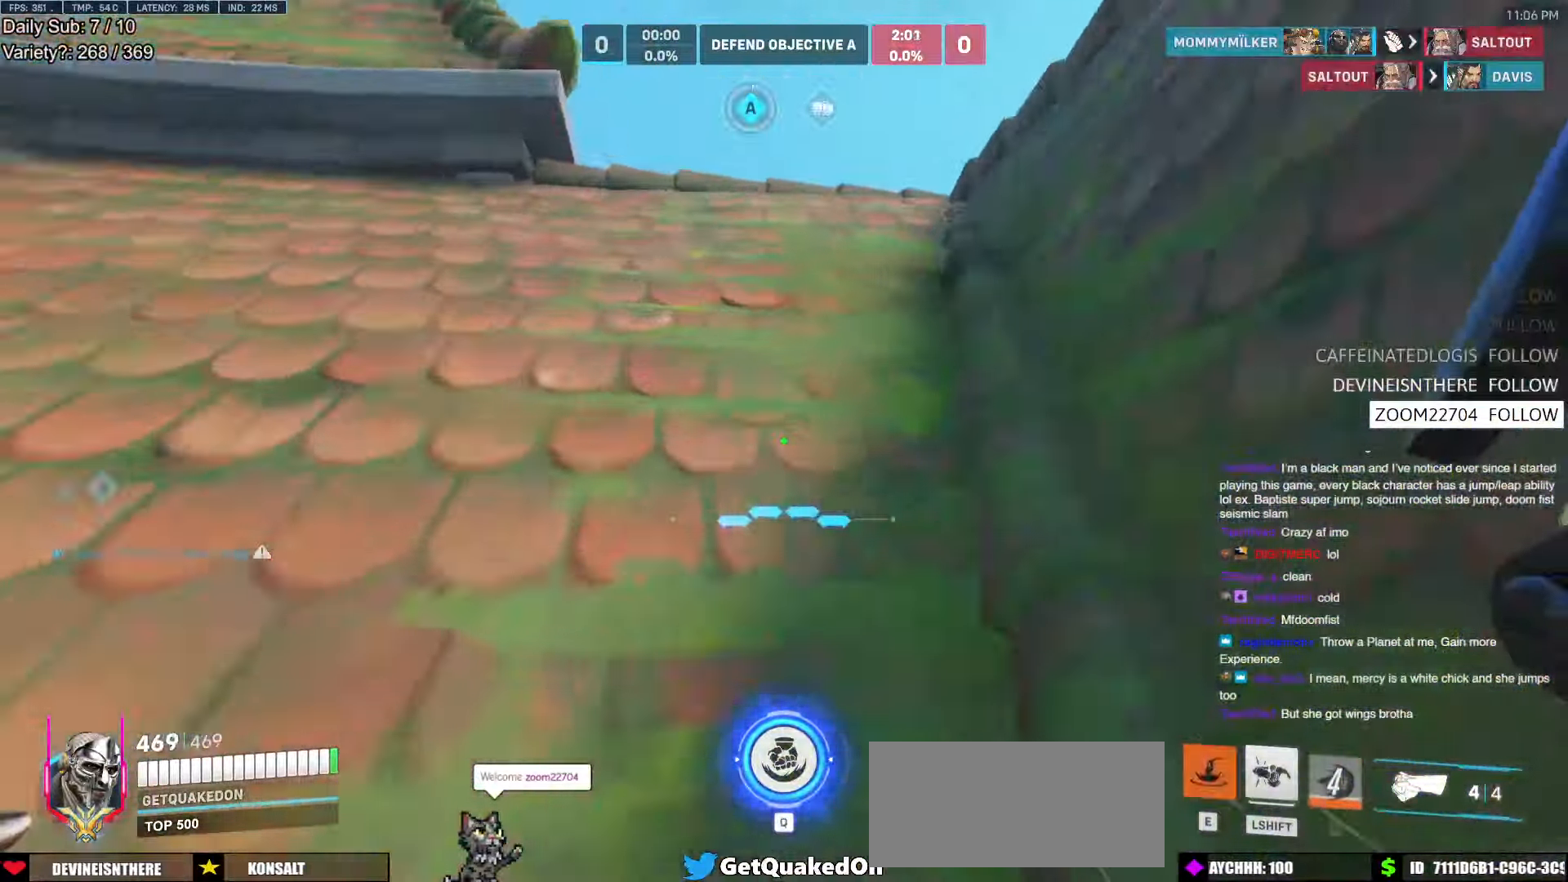
{"keys": ["w"], "mouse": [], "events": []}
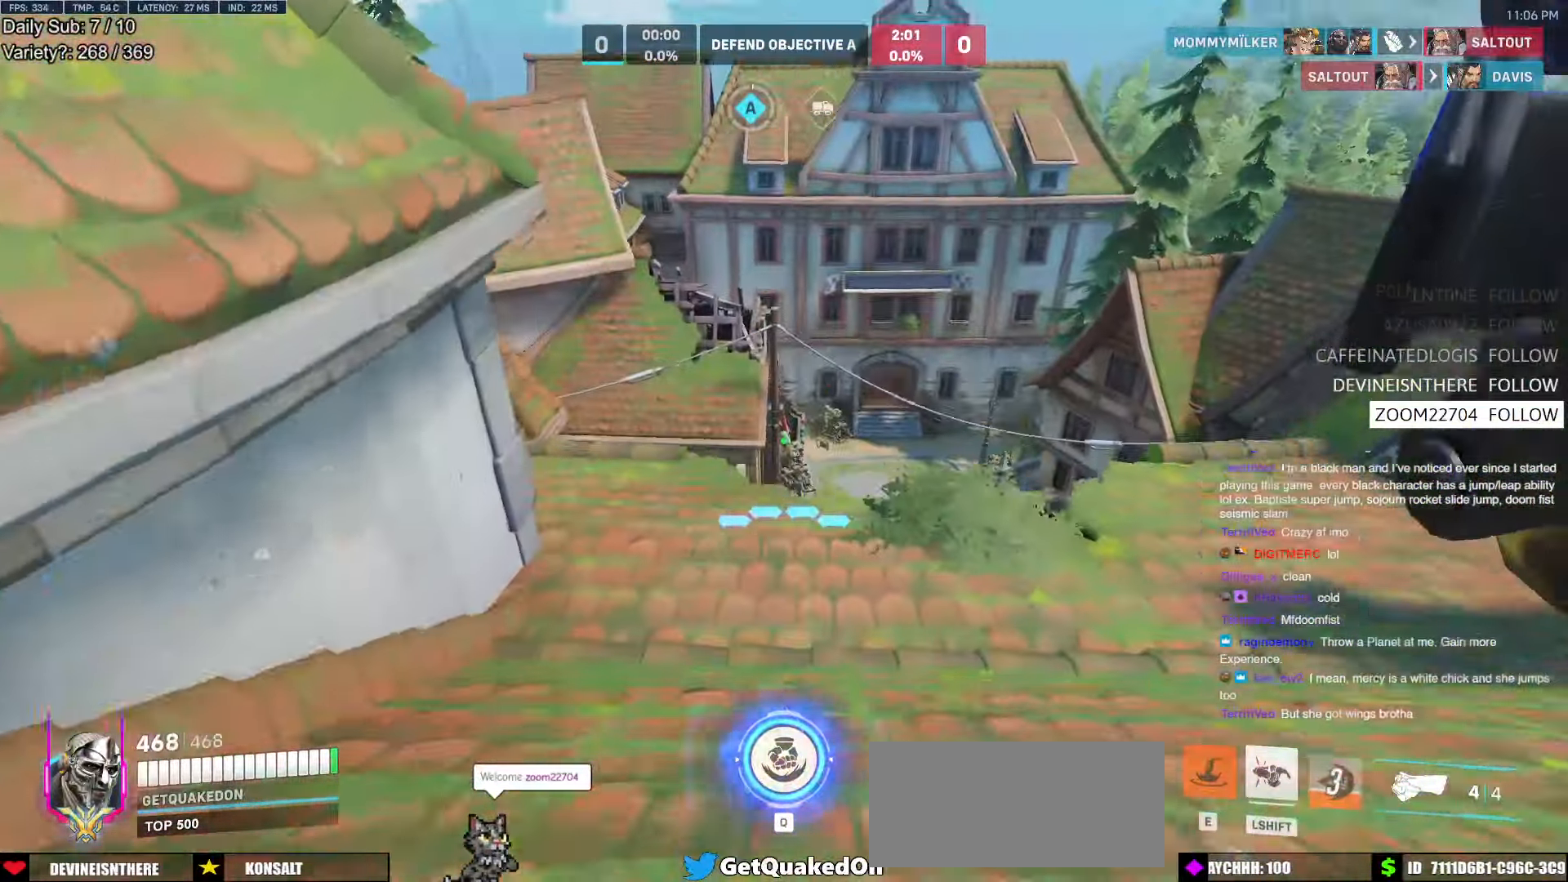
{"keys": ["a", "w"], "mouse": [], "events": [[100, "a", "down"], [184, "a", "up"], [334, "a", "down"]]}
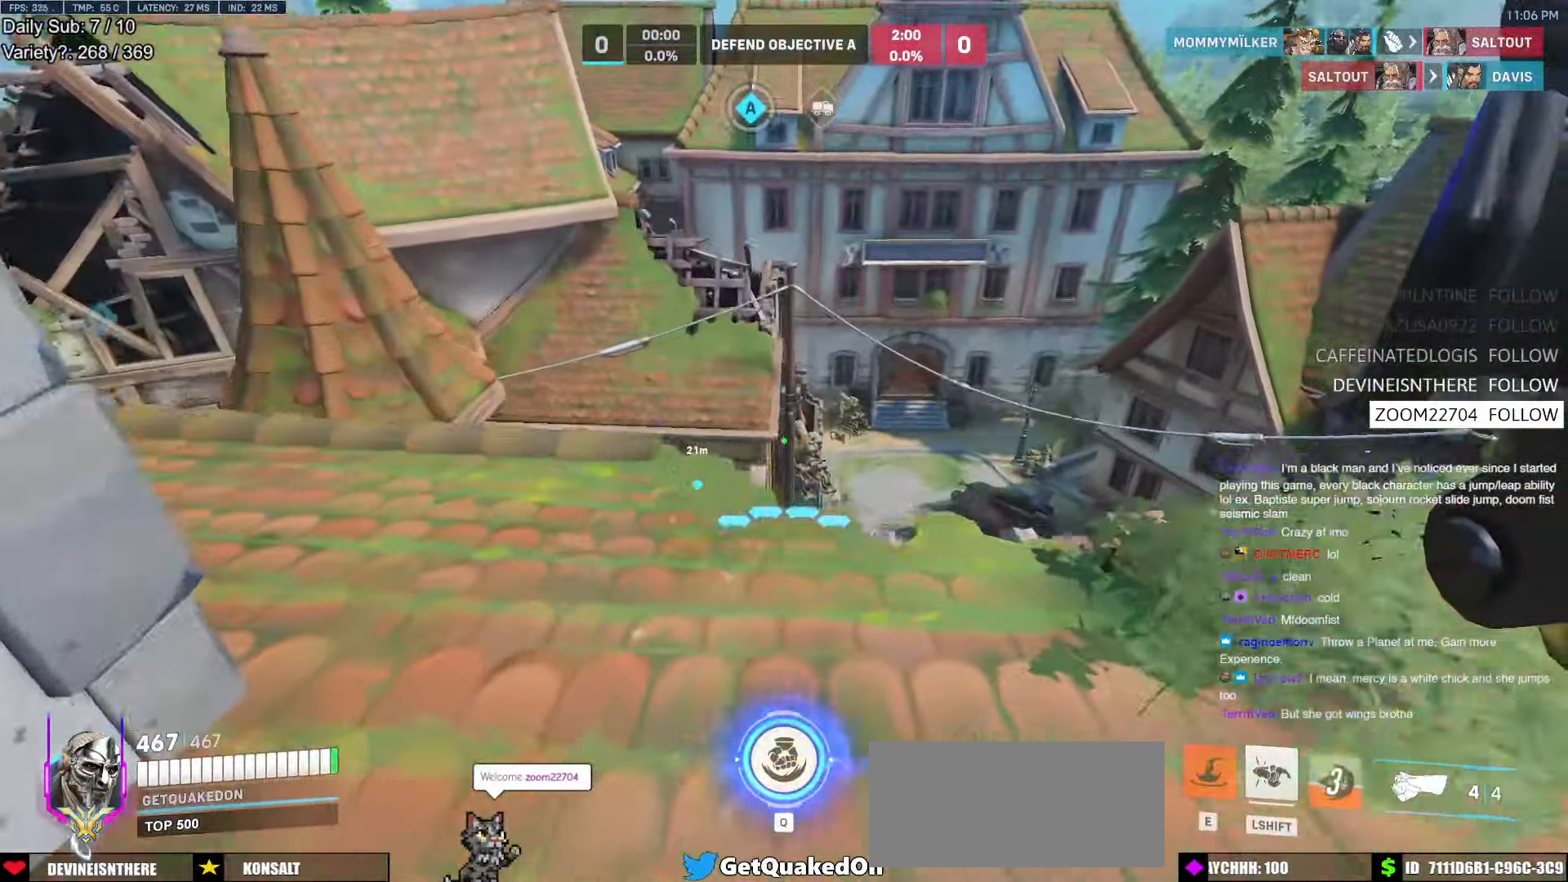
{"keys": ["w"], "mouse": [], "events": [[150, "a", "up"]]}
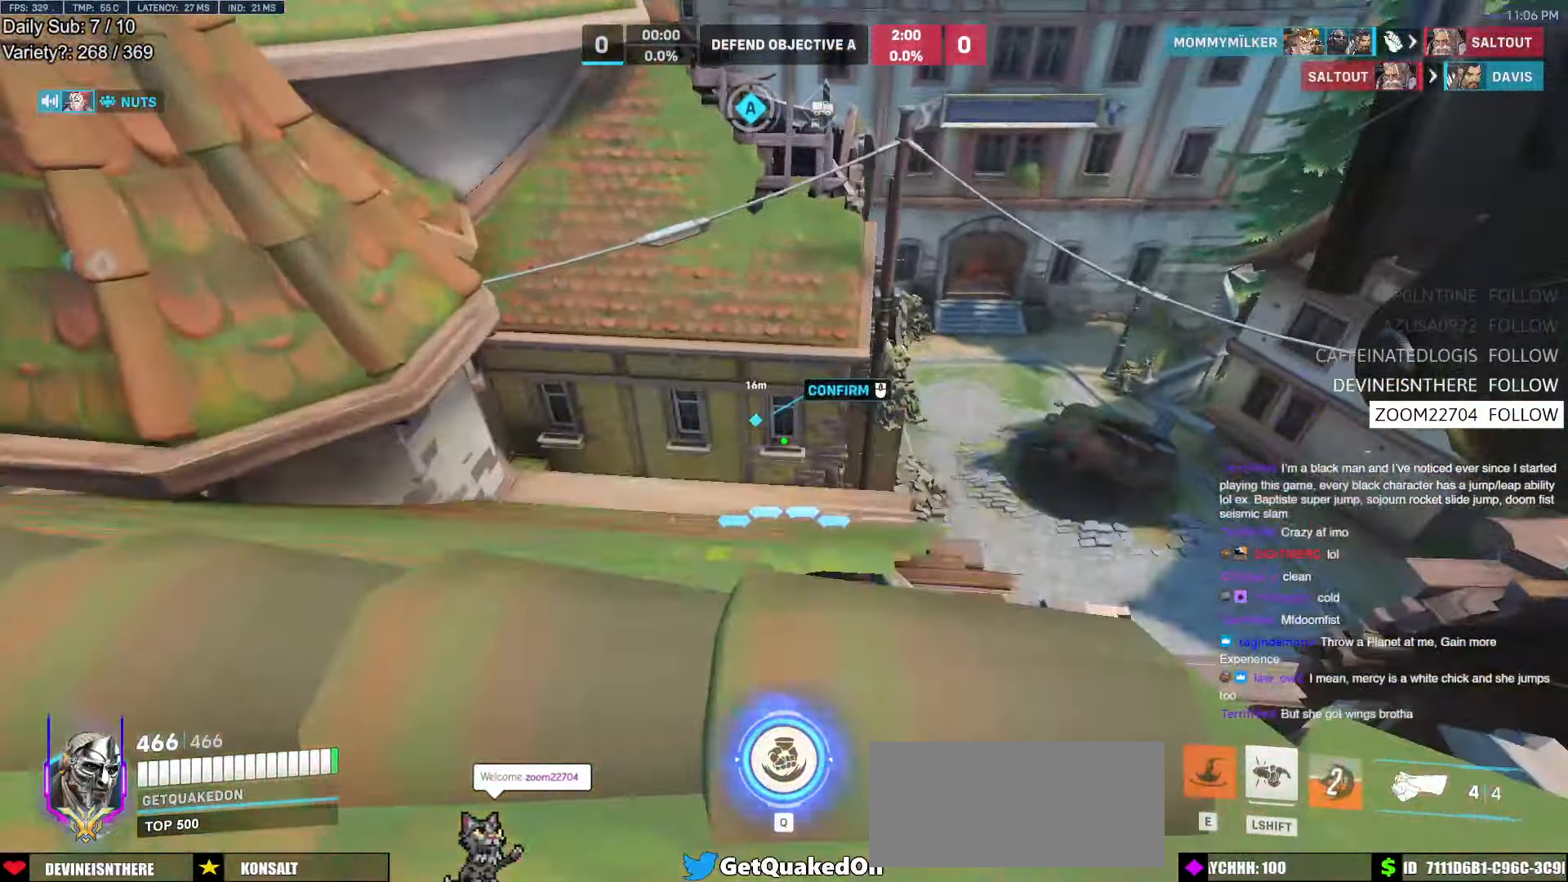
{"keys": ["d"], "mouse": [], "events": [[84, "d", "down"], [317, "w", "up"]]}
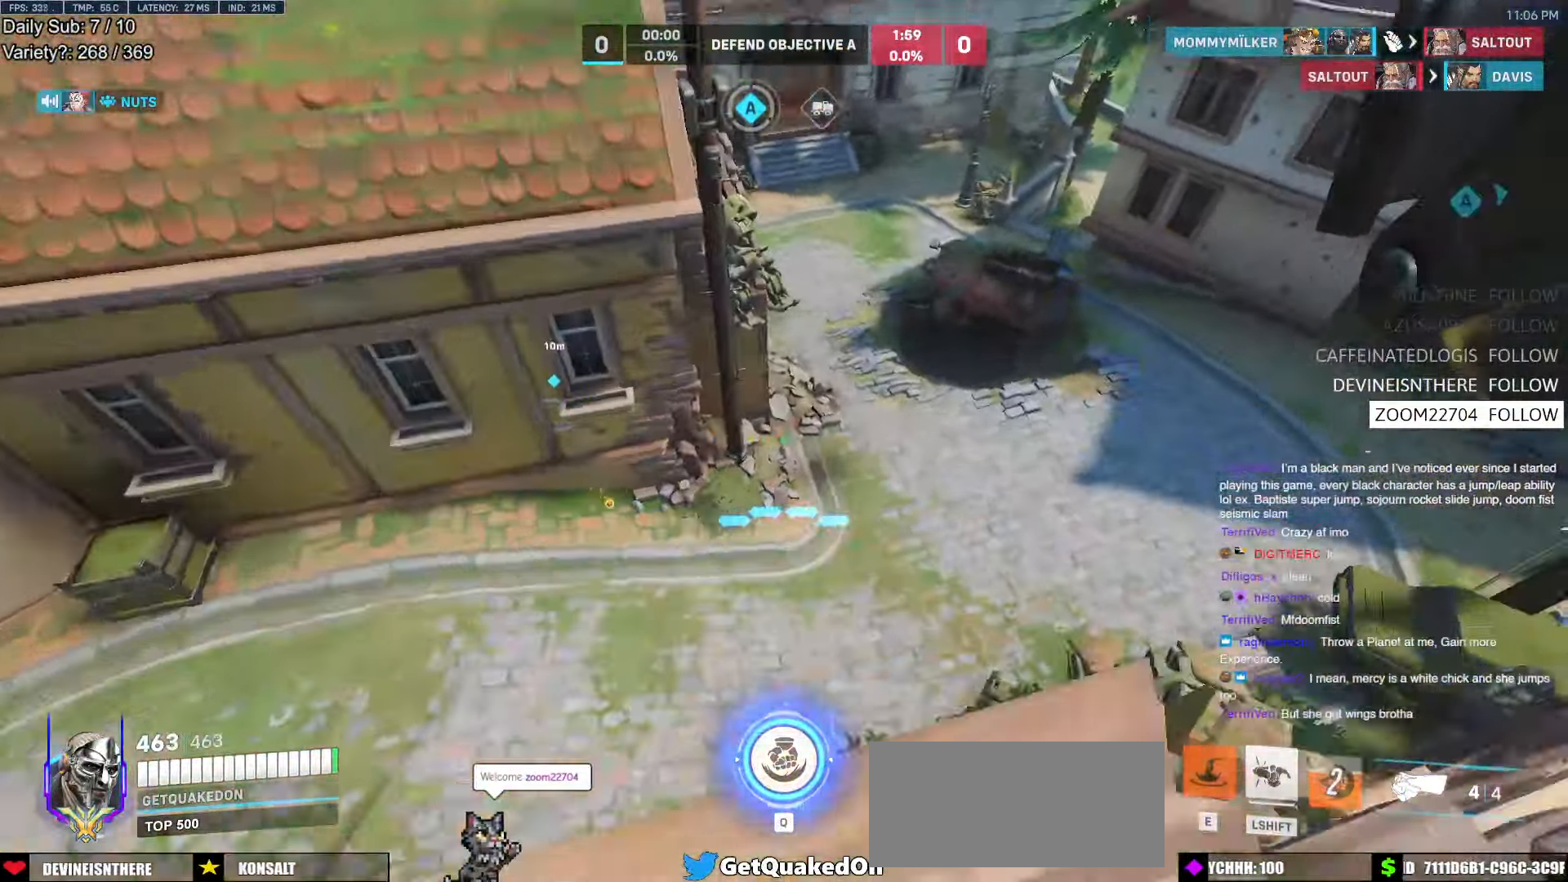
{"keys": ["d", "s"], "mouse": [], "events": [[434, "s", "down"]]}
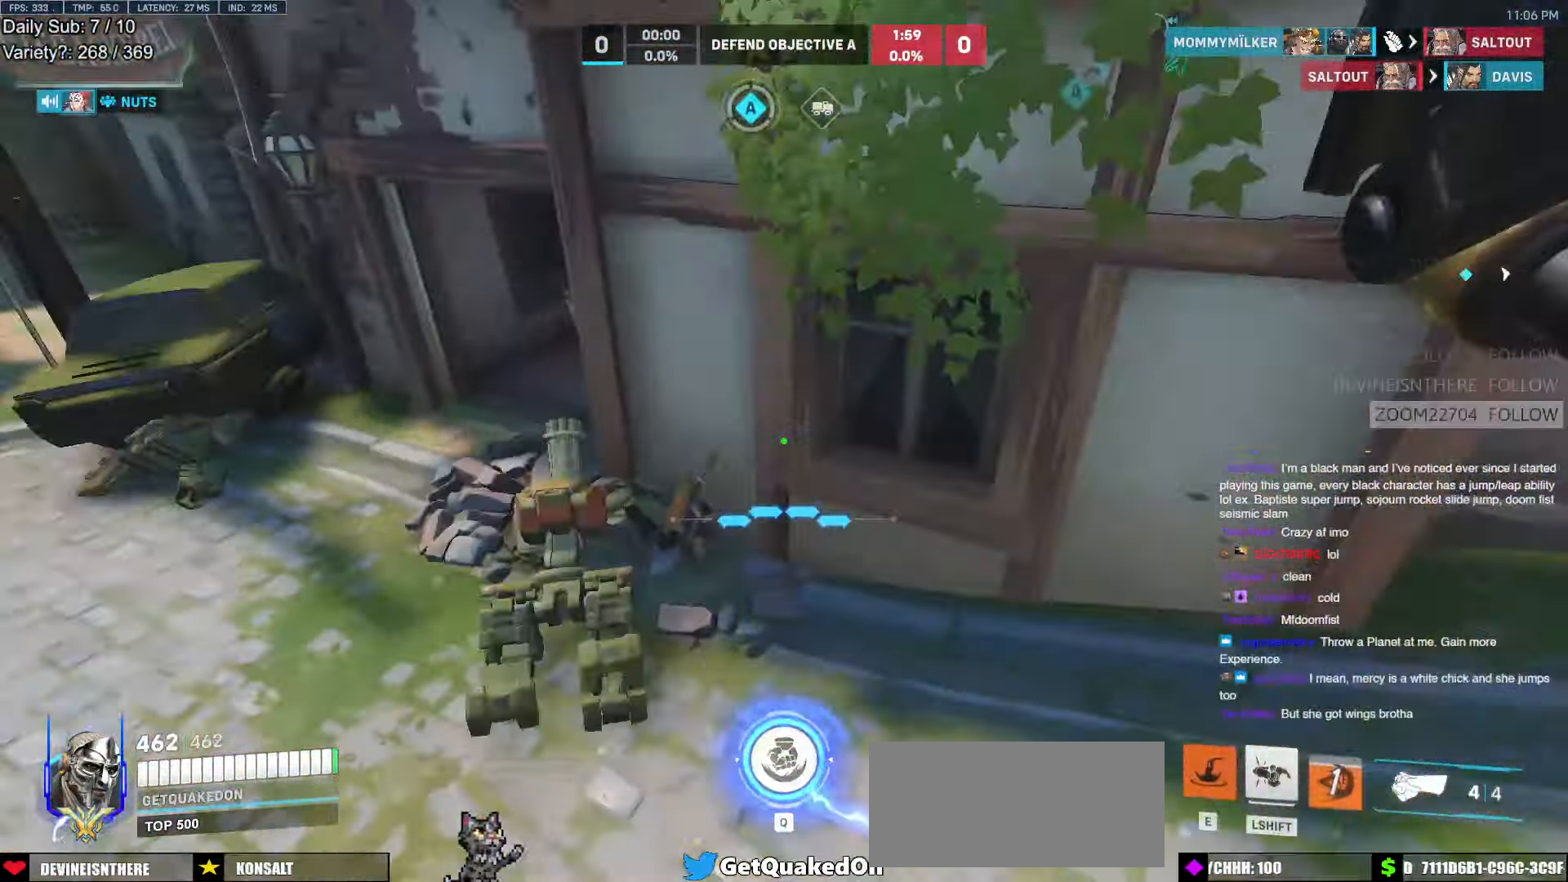
{"keys": ["s", "space"], "mouse": ["left"], "events": [[17, "a", "down"], [67, "d", "up"], [350, "space", "down"], [484, "a", "up"], [484, "mouse_left", "down"]]}